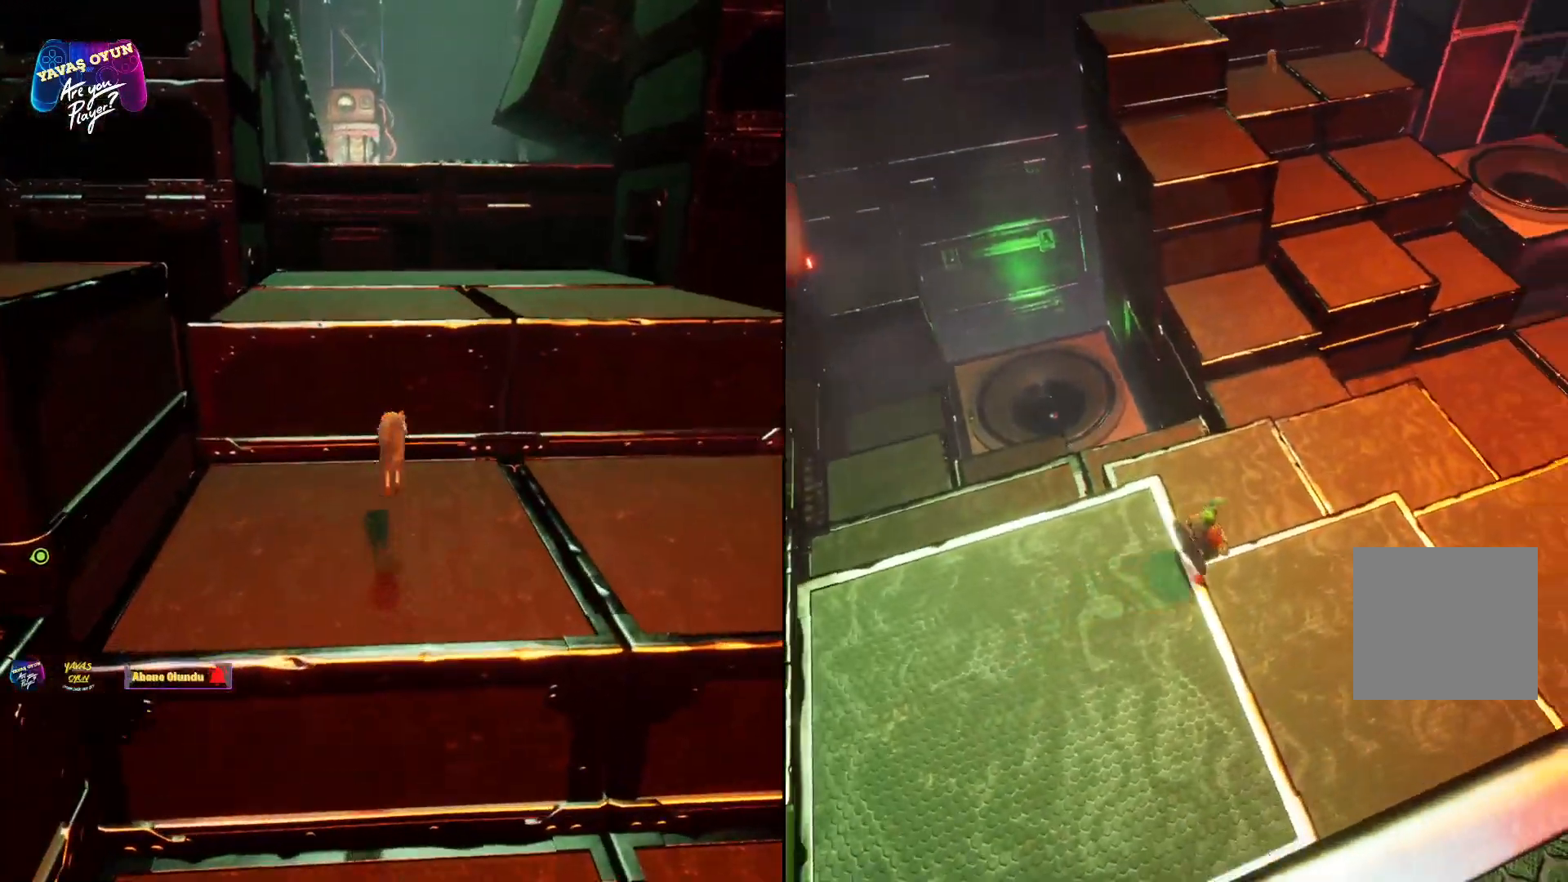
Gameplay with a controller (Xbox layout); each line is a JSON object with the inputs held at the frame after it. "events" lists button and stick changes between this image and that frame as [ms after this image, input, new state], when the widget could be followed in between.
{"buttons": [], "left_stick": "up-right", "right_stick": "center", "events": []}
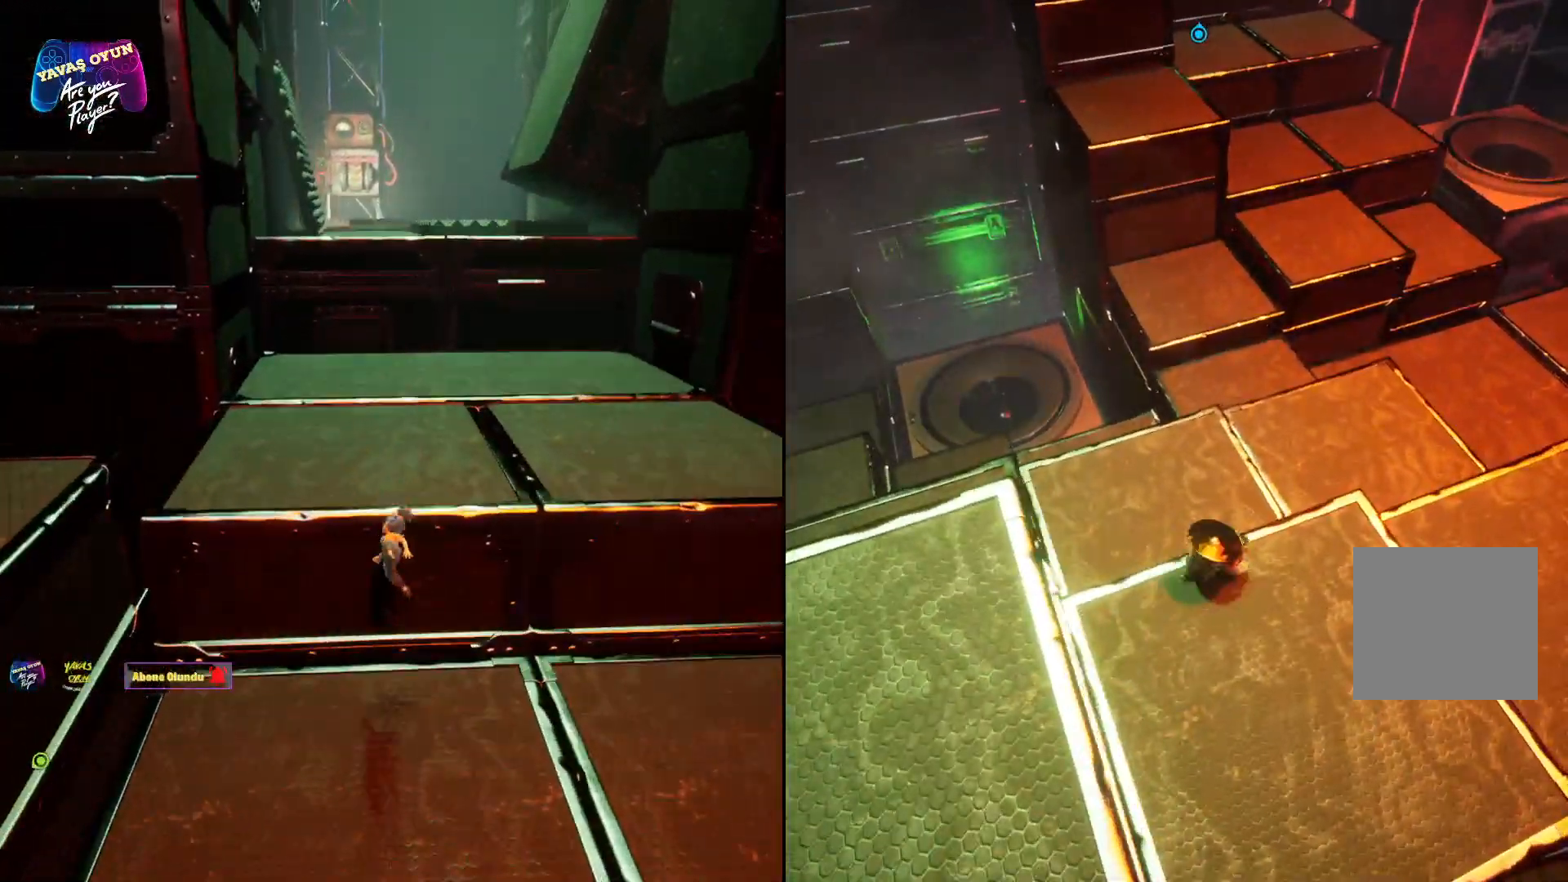
{"buttons": [], "left_stick": "up-right", "right_stick": "center", "events": []}
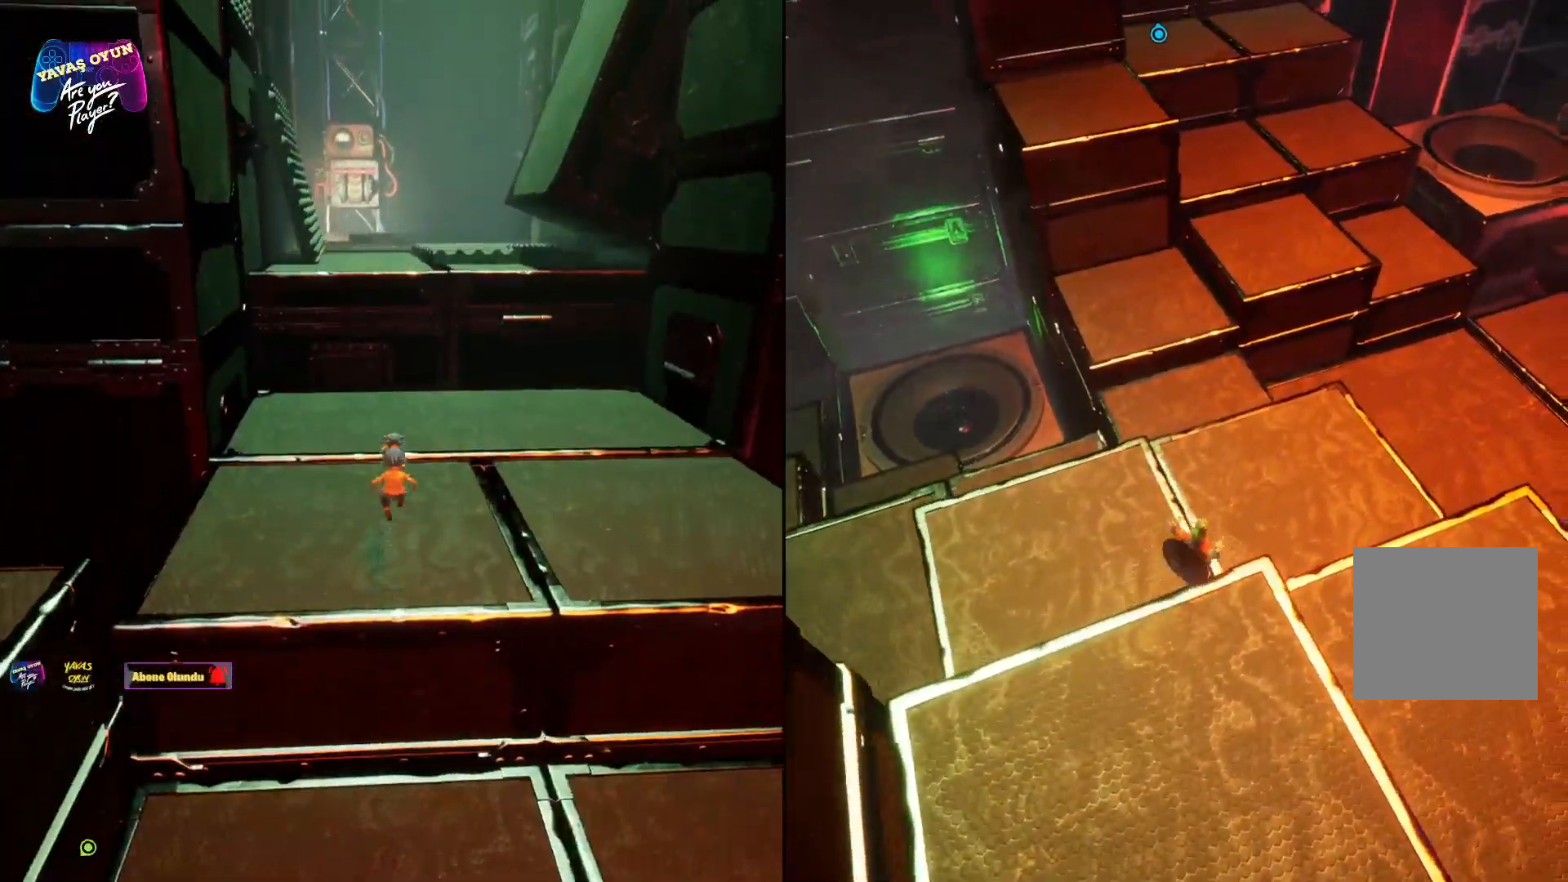
{"buttons": [], "left_stick": "up-right", "right_stick": "up", "events": [[83, "right_stick", "up"]]}
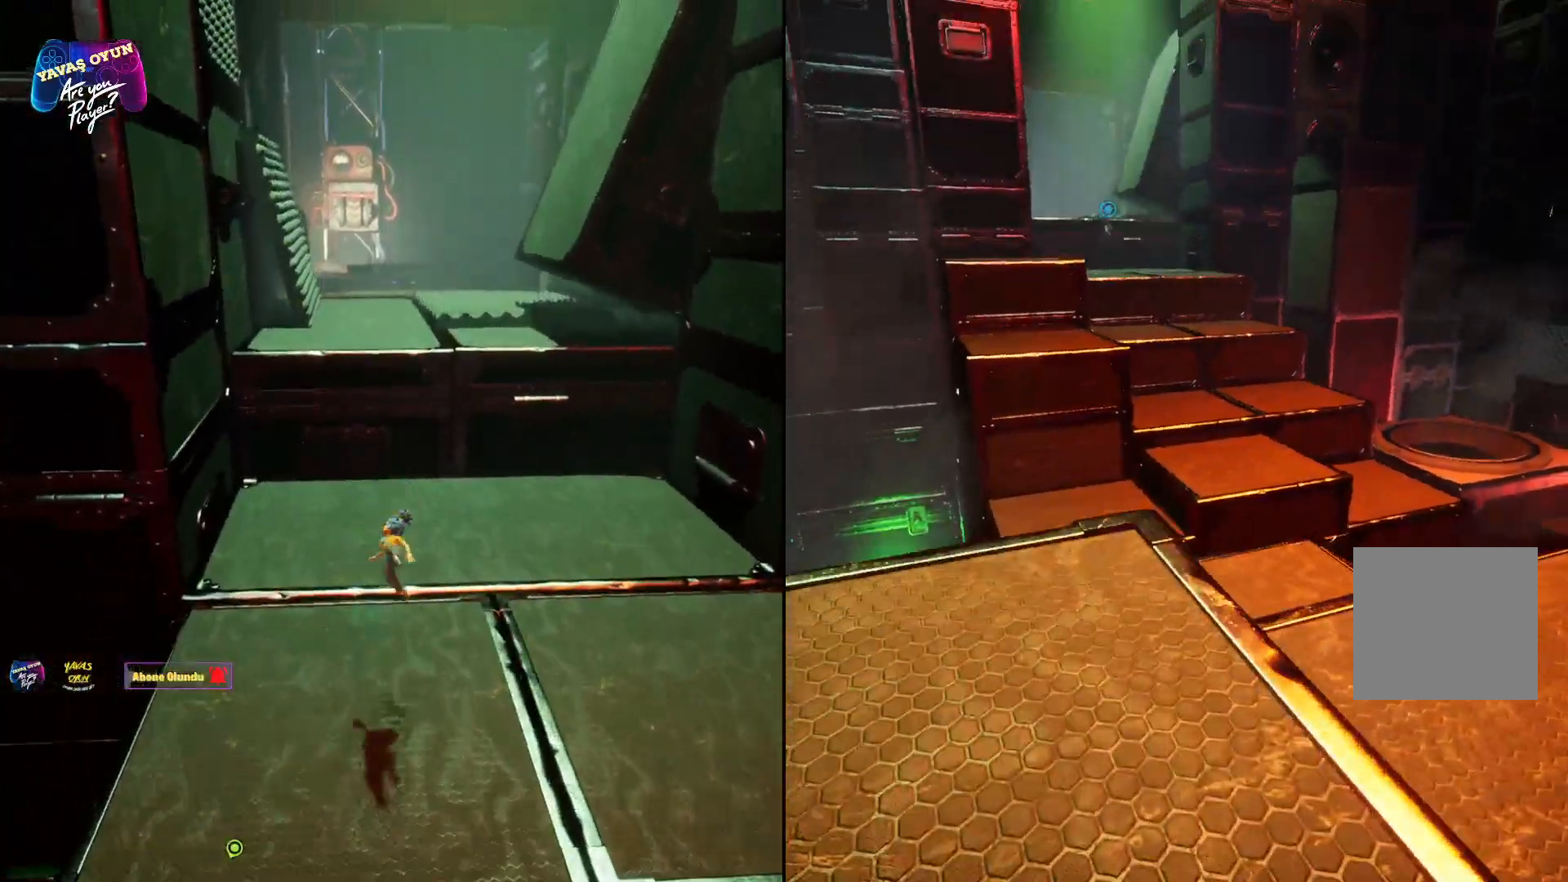
{"buttons": [], "left_stick": "up", "right_stick": "center", "events": [[133, "left_stick", "up"], [250, "right_stick", "center"]]}
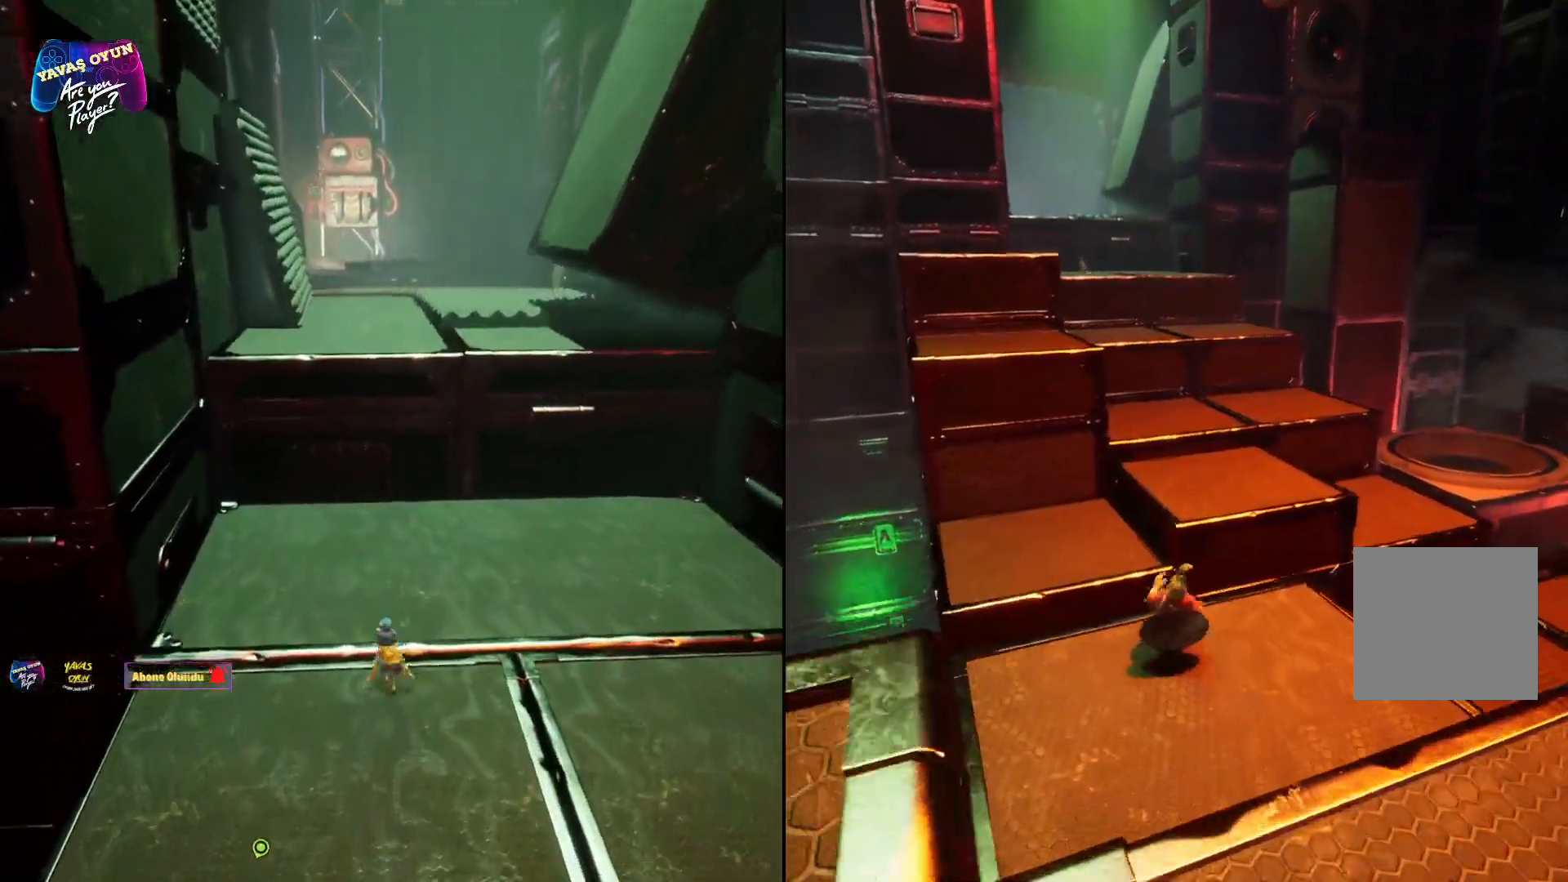
{"buttons": ["A"], "left_stick": "up", "right_stick": "center", "events": [[467, "A", "down"]]}
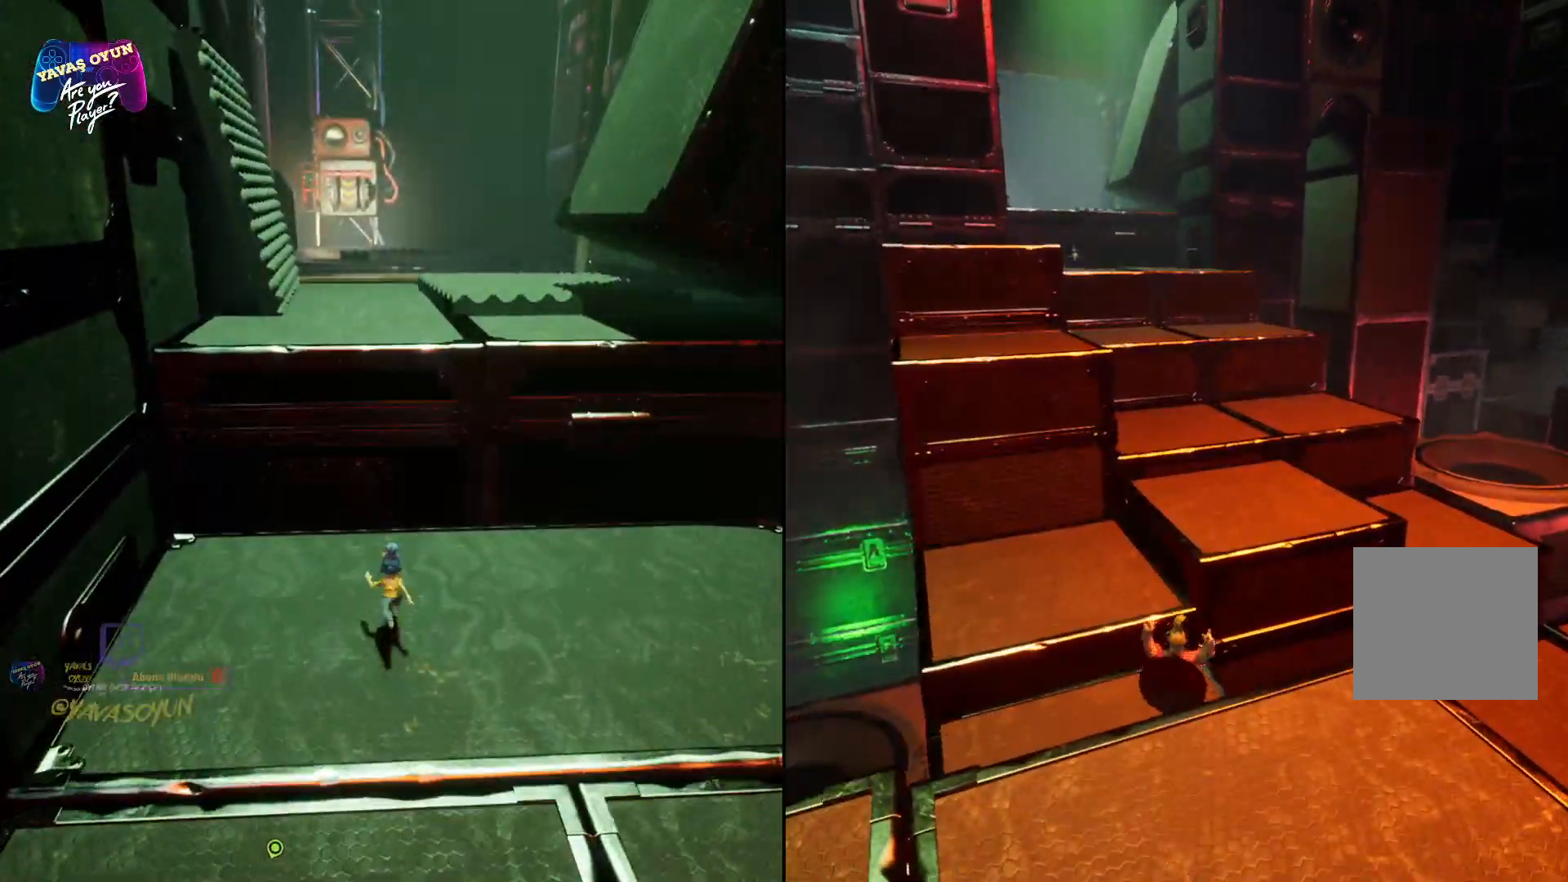
{"buttons": ["A"], "left_stick": "up", "right_stick": "center", "events": [[217, "A", "up"], [333, "A", "down"]]}
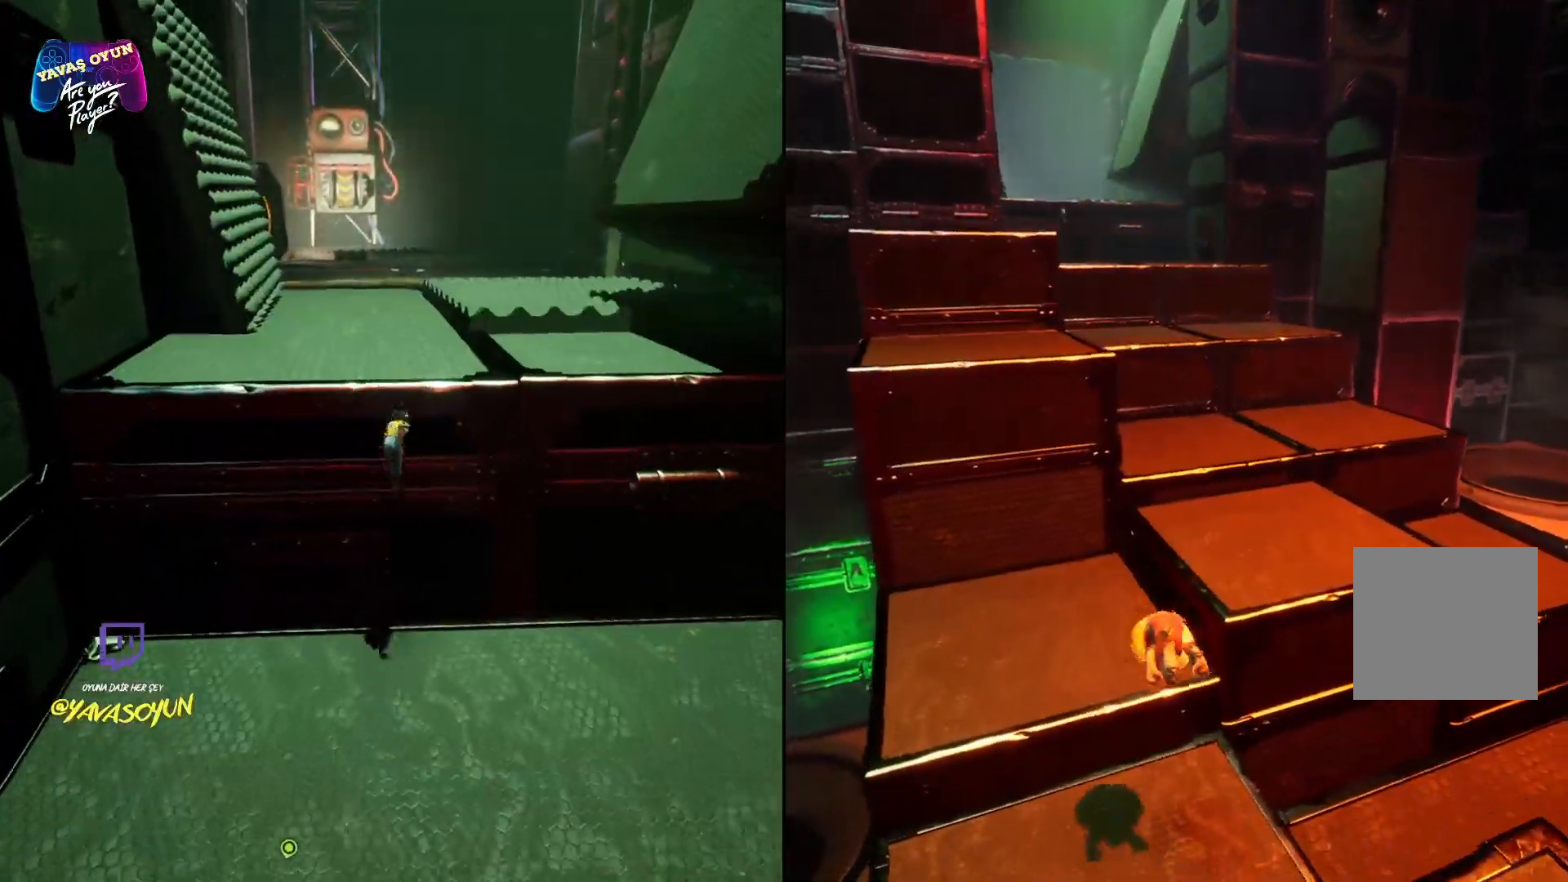
{"buttons": ["A"], "left_stick": "up", "right_stick": "center", "events": [[33, "A", "up"], [100, "X", "down"], [367, "X", "up"], [483, "A", "down"]]}
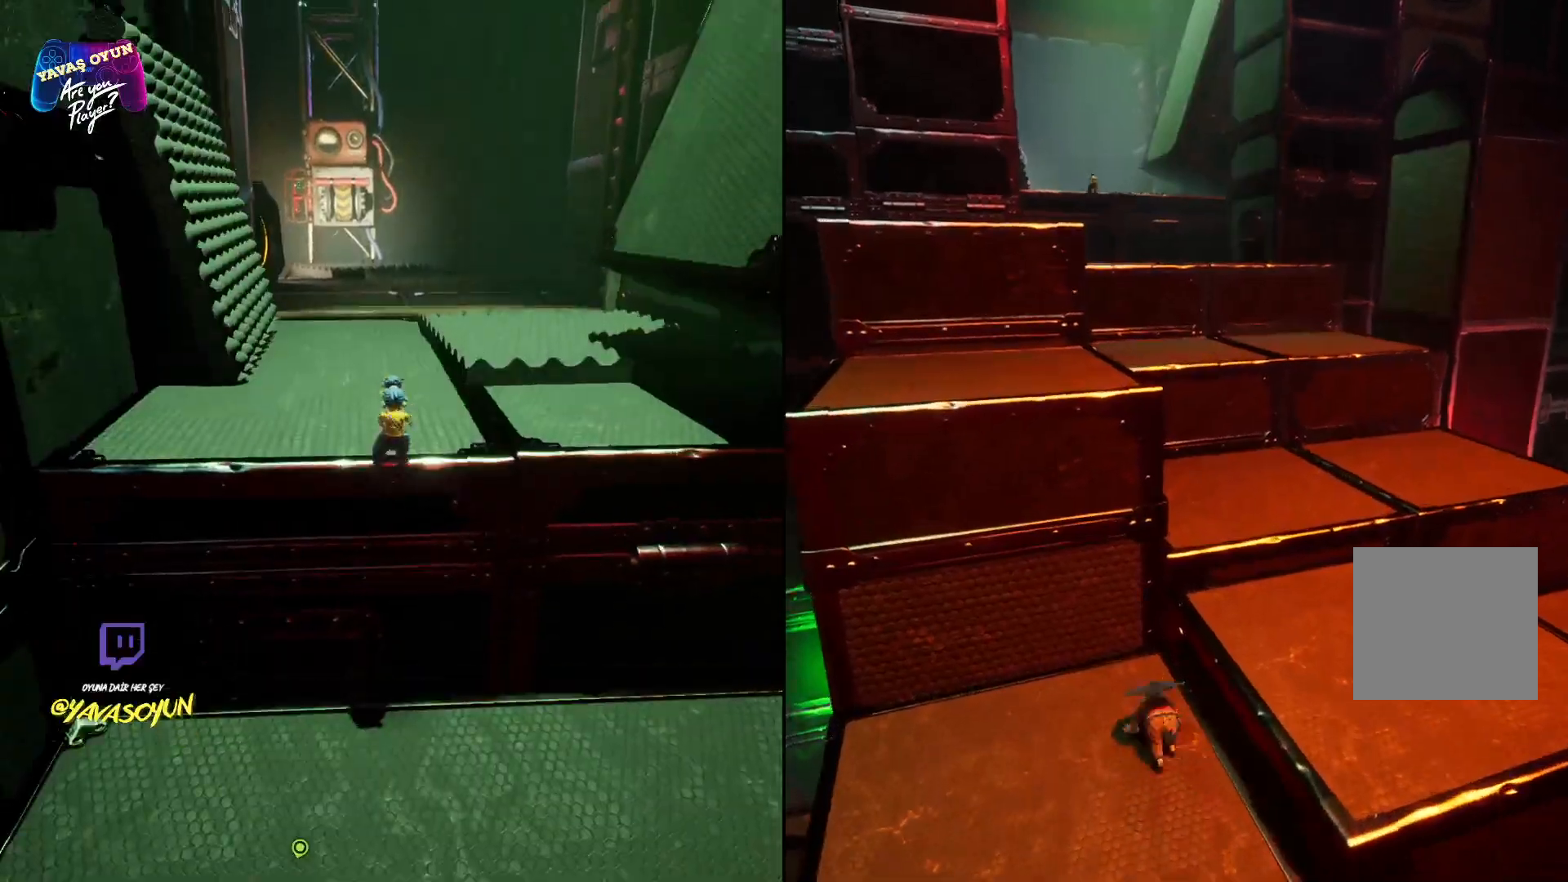
{"buttons": [], "left_stick": "up-right", "right_stick": "center", "events": [[167, "A", "up"], [183, "left_stick", "up-right"], [267, "A", "down"], [267, "X", "down"], [383, "A", "up"], [400, "X", "up"]]}
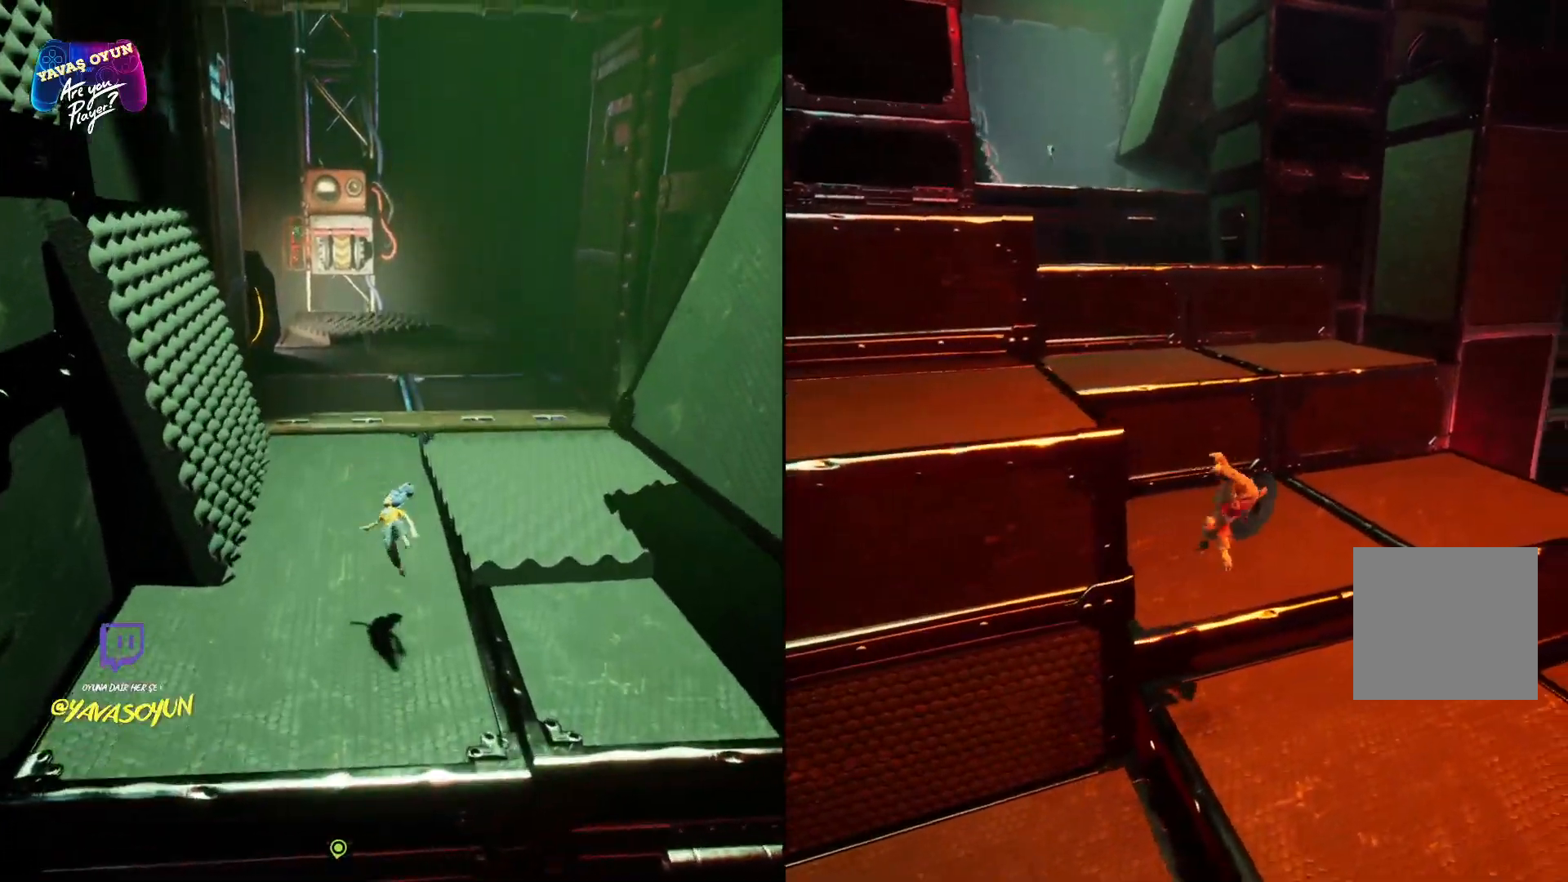
{"buttons": ["A"], "left_stick": "up", "right_stick": "center", "events": [[167, "left_stick", "up"], [283, "A", "down"]]}
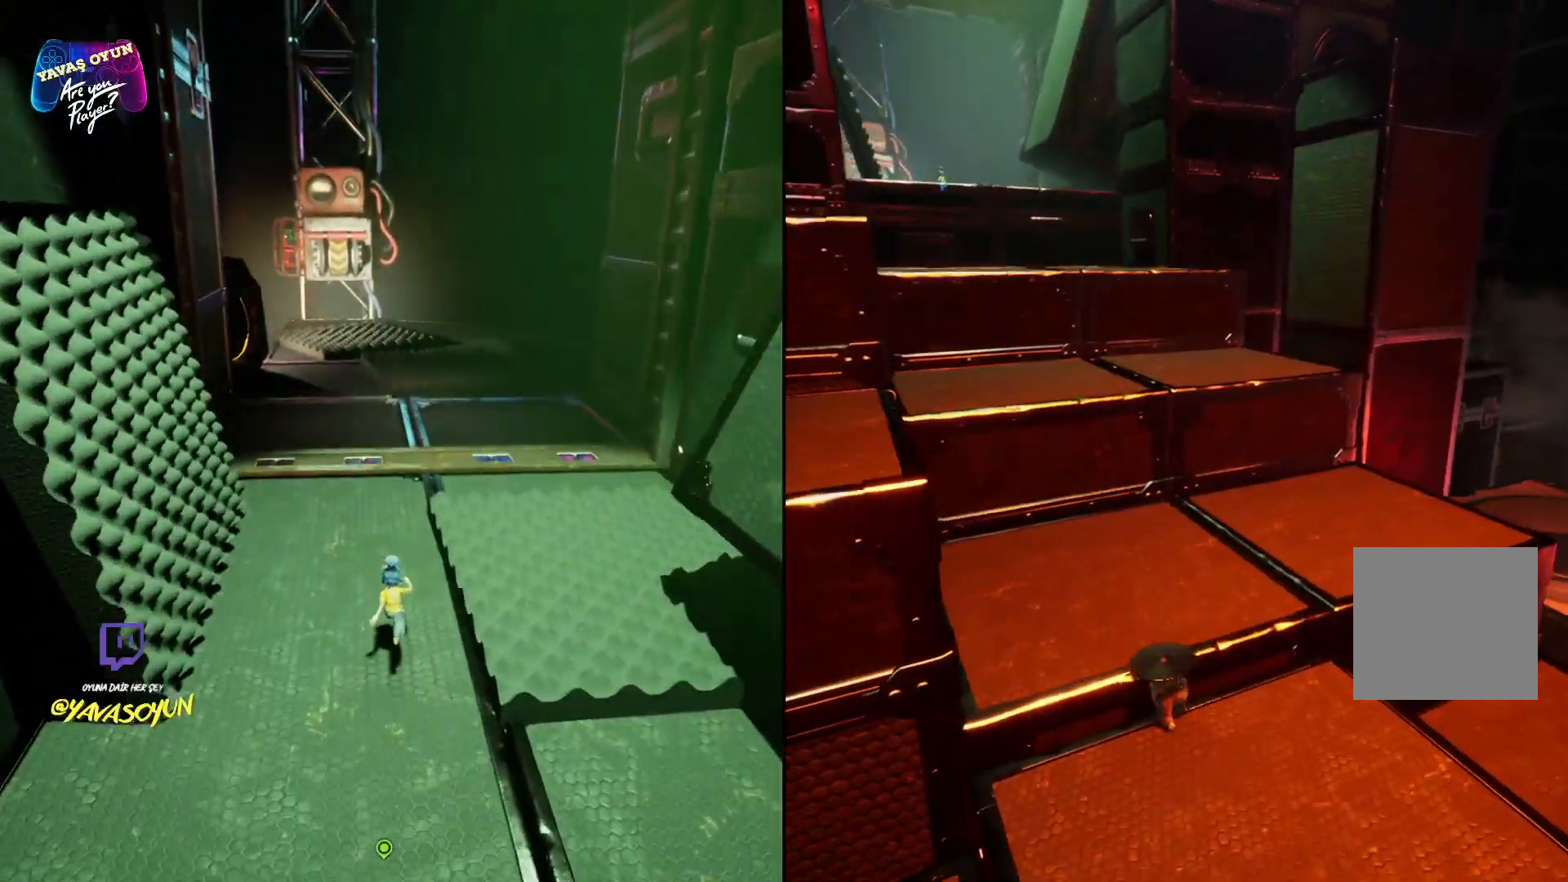
{"buttons": ["A"], "left_stick": "up", "right_stick": "center", "events": [[17, "A", "up"], [150, "A", "down"], [333, "A", "up"], [450, "A", "down"]]}
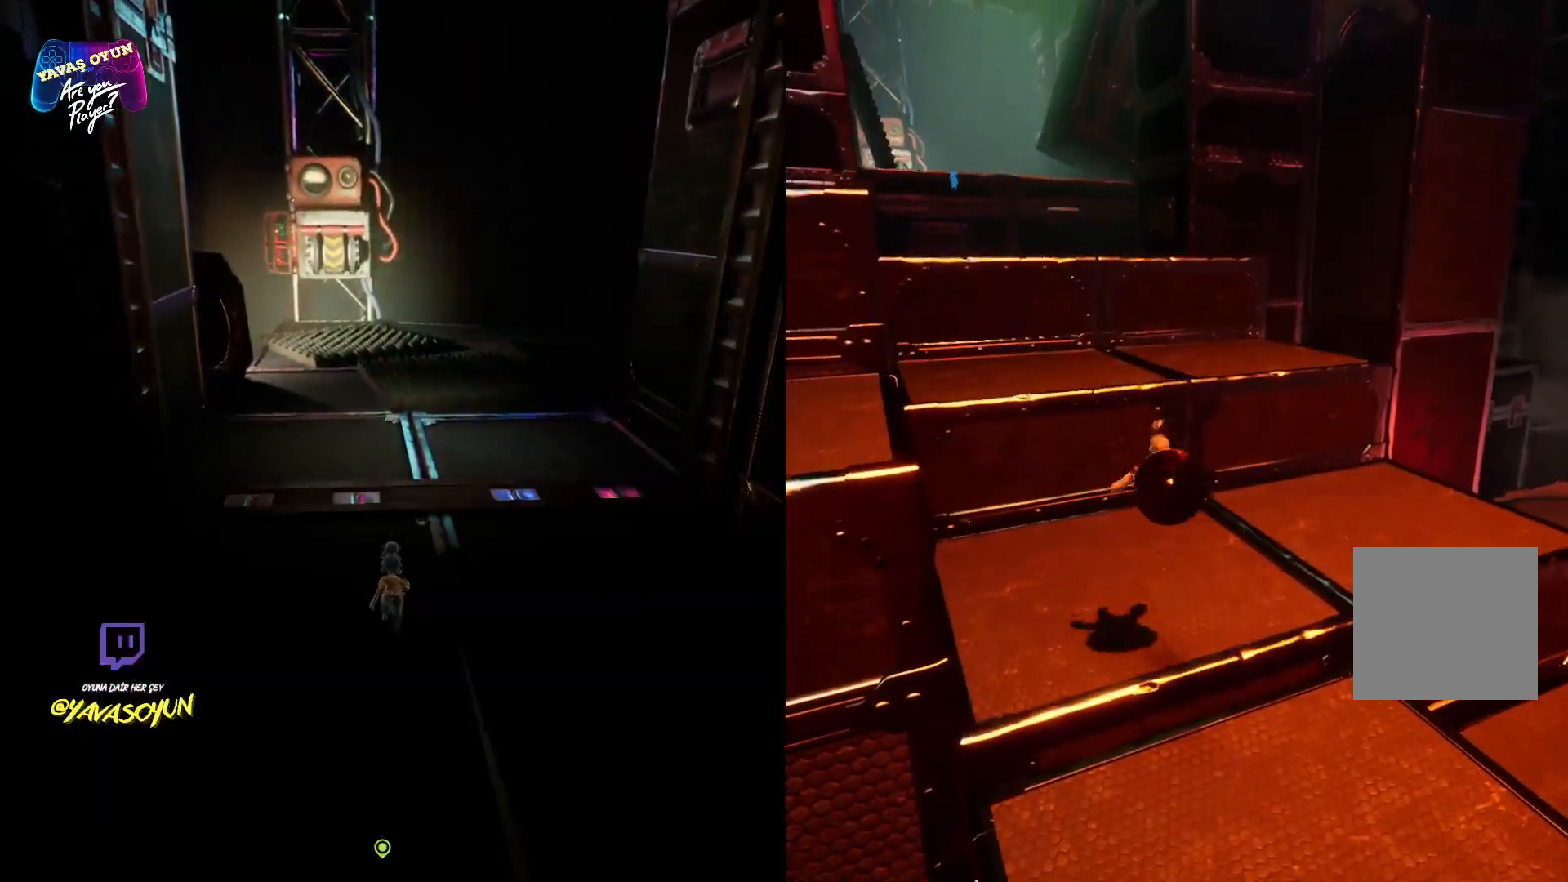
{"buttons": ["X"], "left_stick": "up", "right_stick": "center", "events": [[133, "A", "up"], [317, "X", "down"]]}
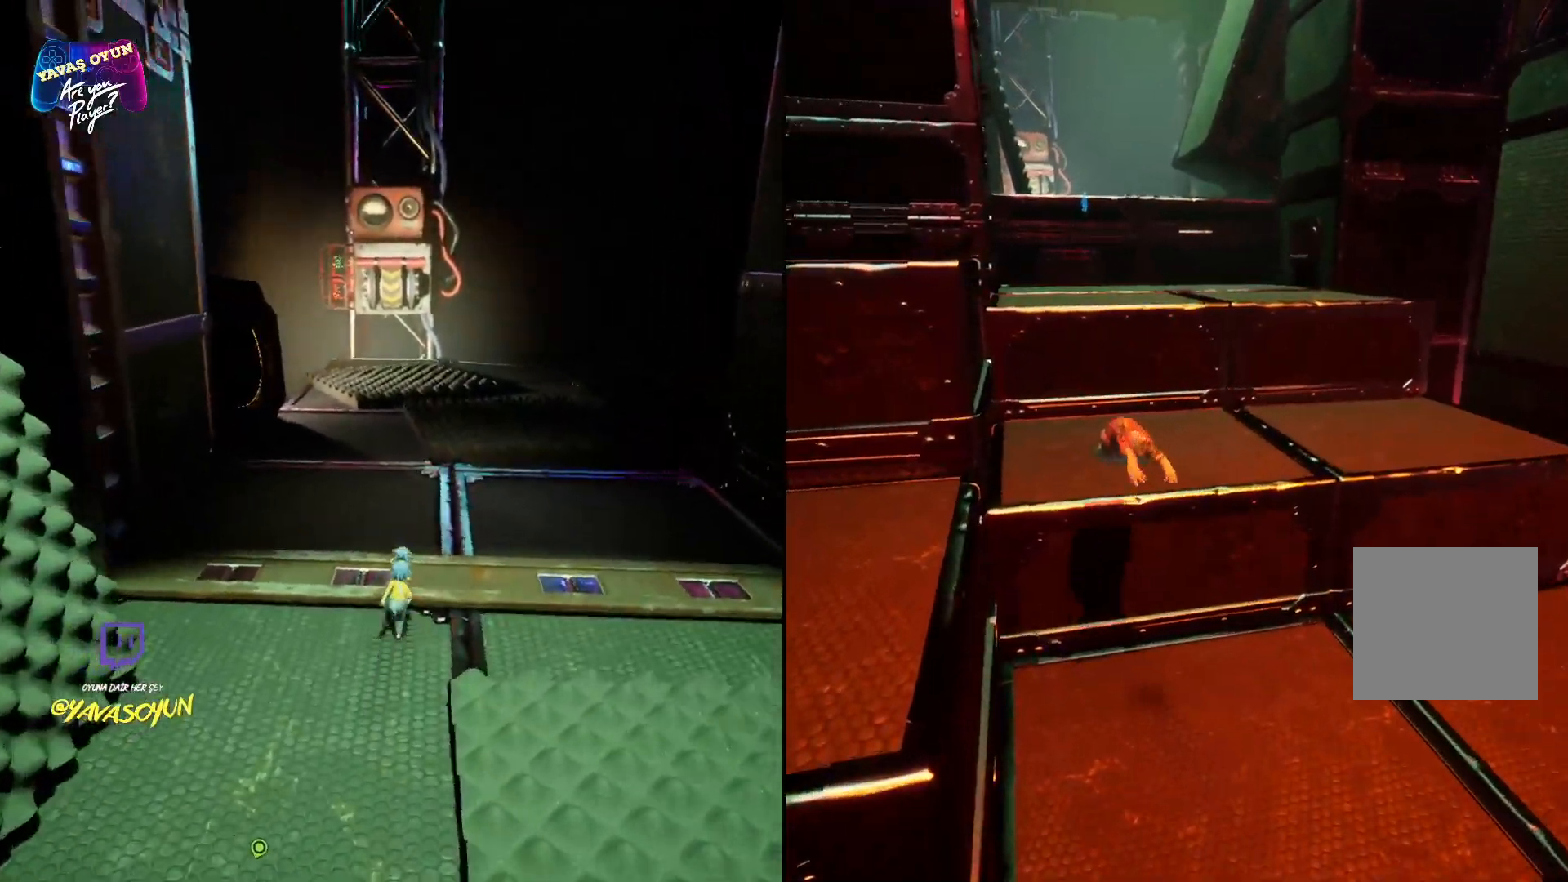
{"buttons": ["A"], "left_stick": "up", "right_stick": "center", "events": [[450, "X", "up"], [467, "A", "down"]]}
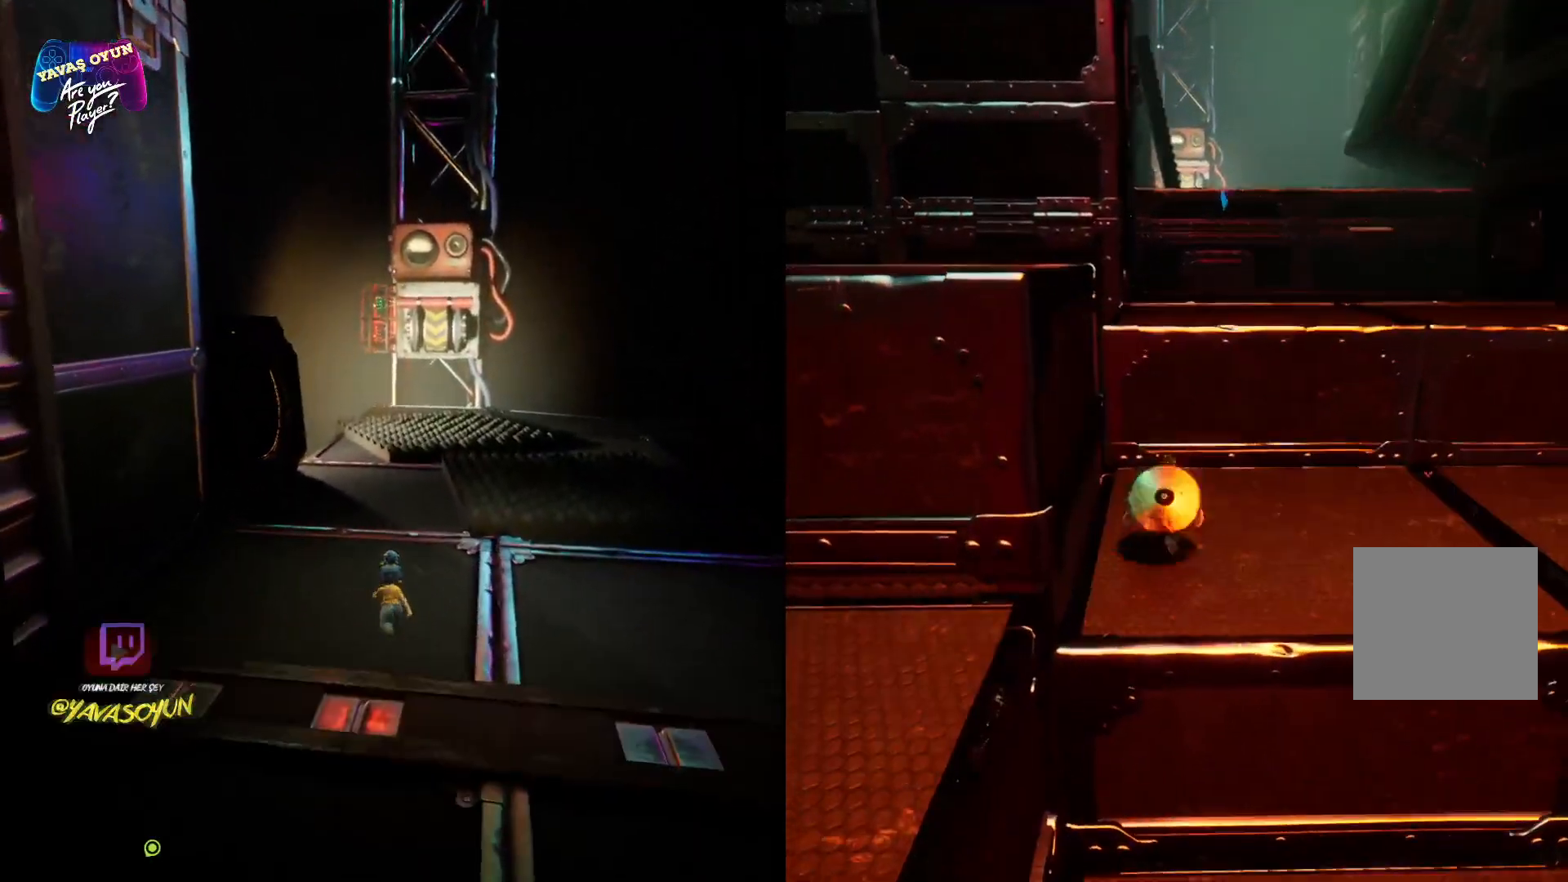
{"buttons": ["A", "X"], "left_stick": "up", "right_stick": "center", "events": [[200, "A", "up"], [250, "A", "down"], [350, "X", "down"]]}
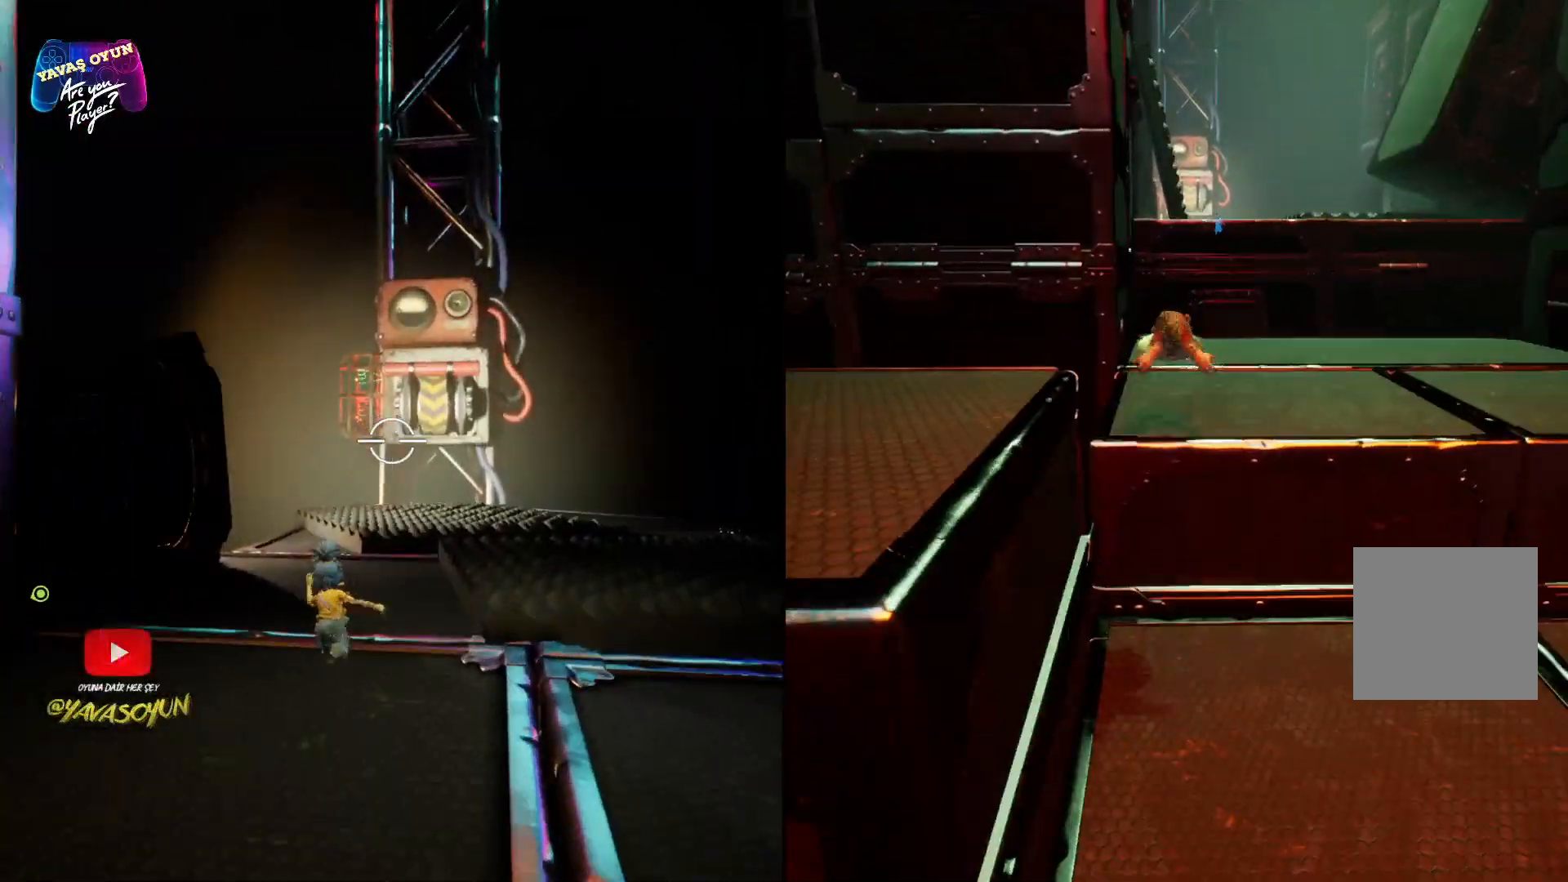
{"buttons": [], "left_stick": "up", "right_stick": "center", "events": [[33, "X", "up"], [183, "A", "up"]]}
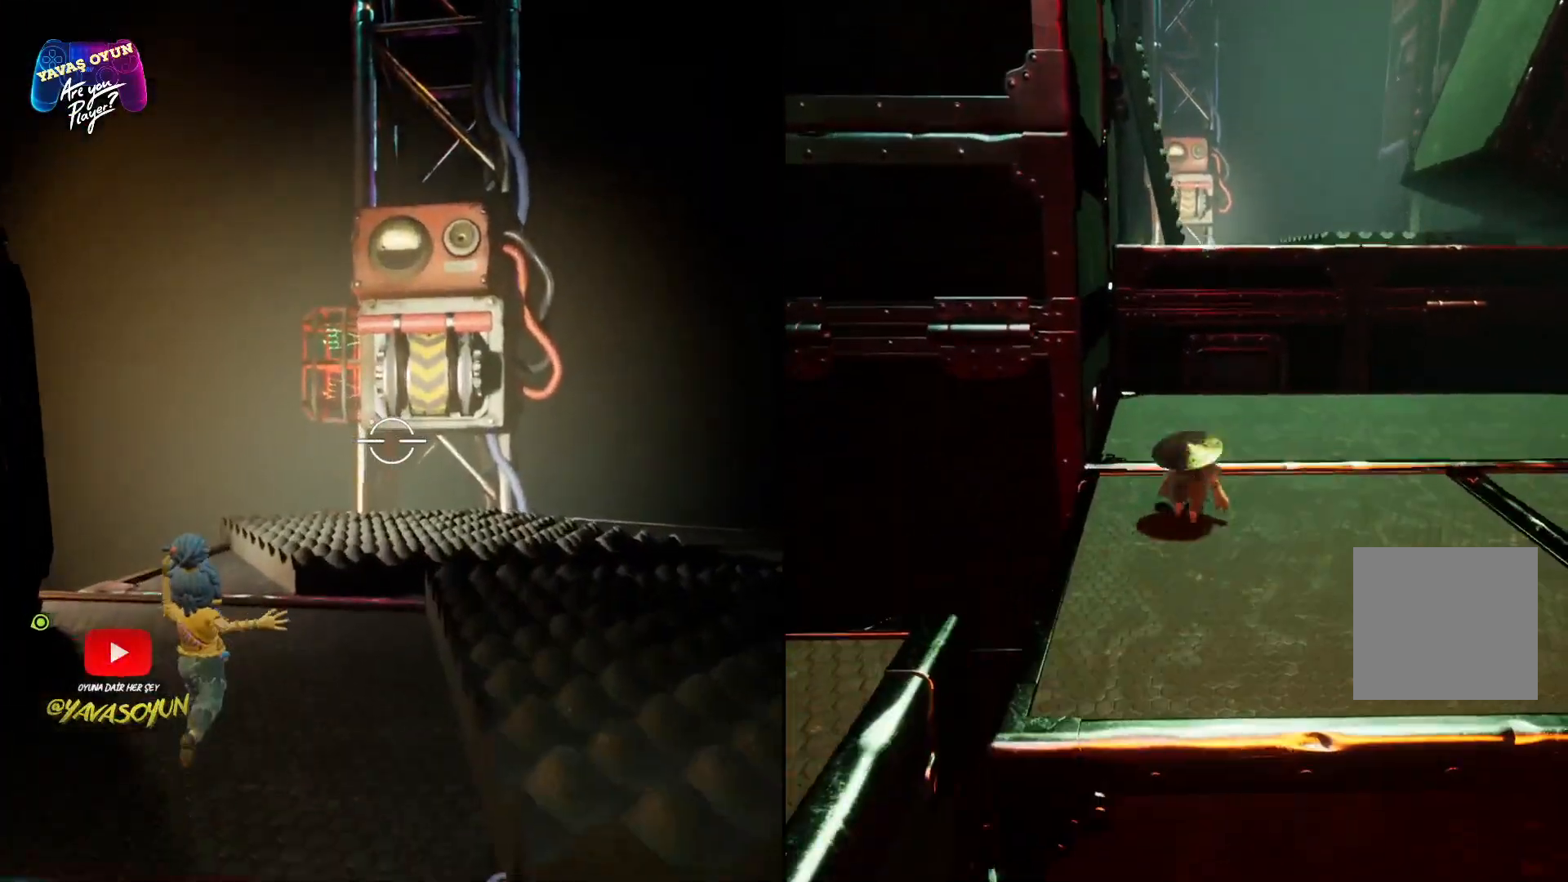
{"buttons": [], "left_stick": "up", "right_stick": "center", "events": []}
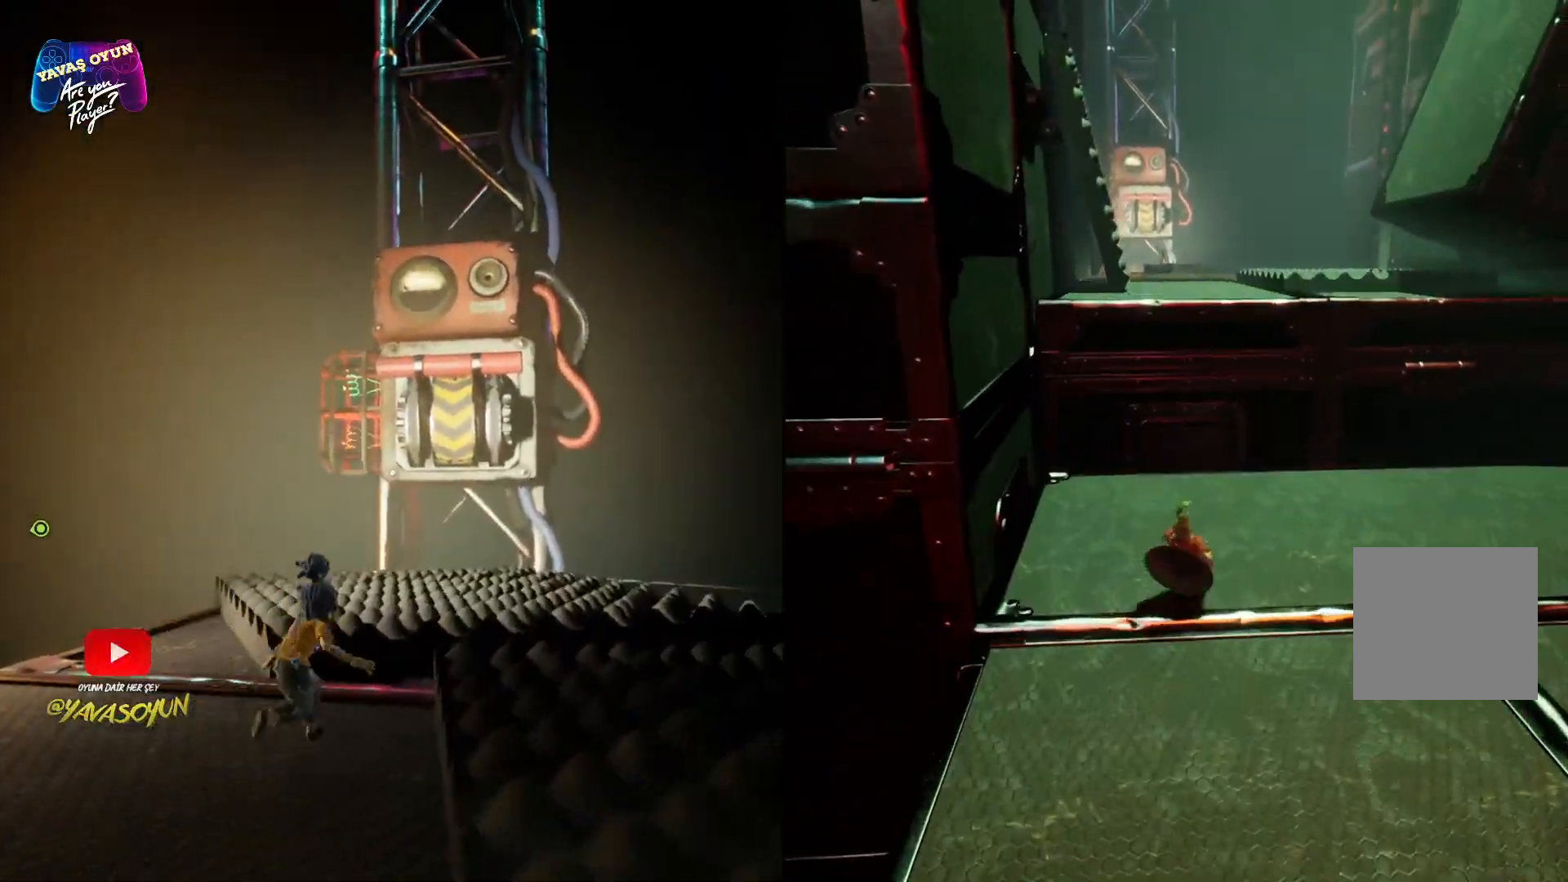
{"buttons": ["A"], "left_stick": "up", "right_stick": "center", "events": [[433, "A", "down"]]}
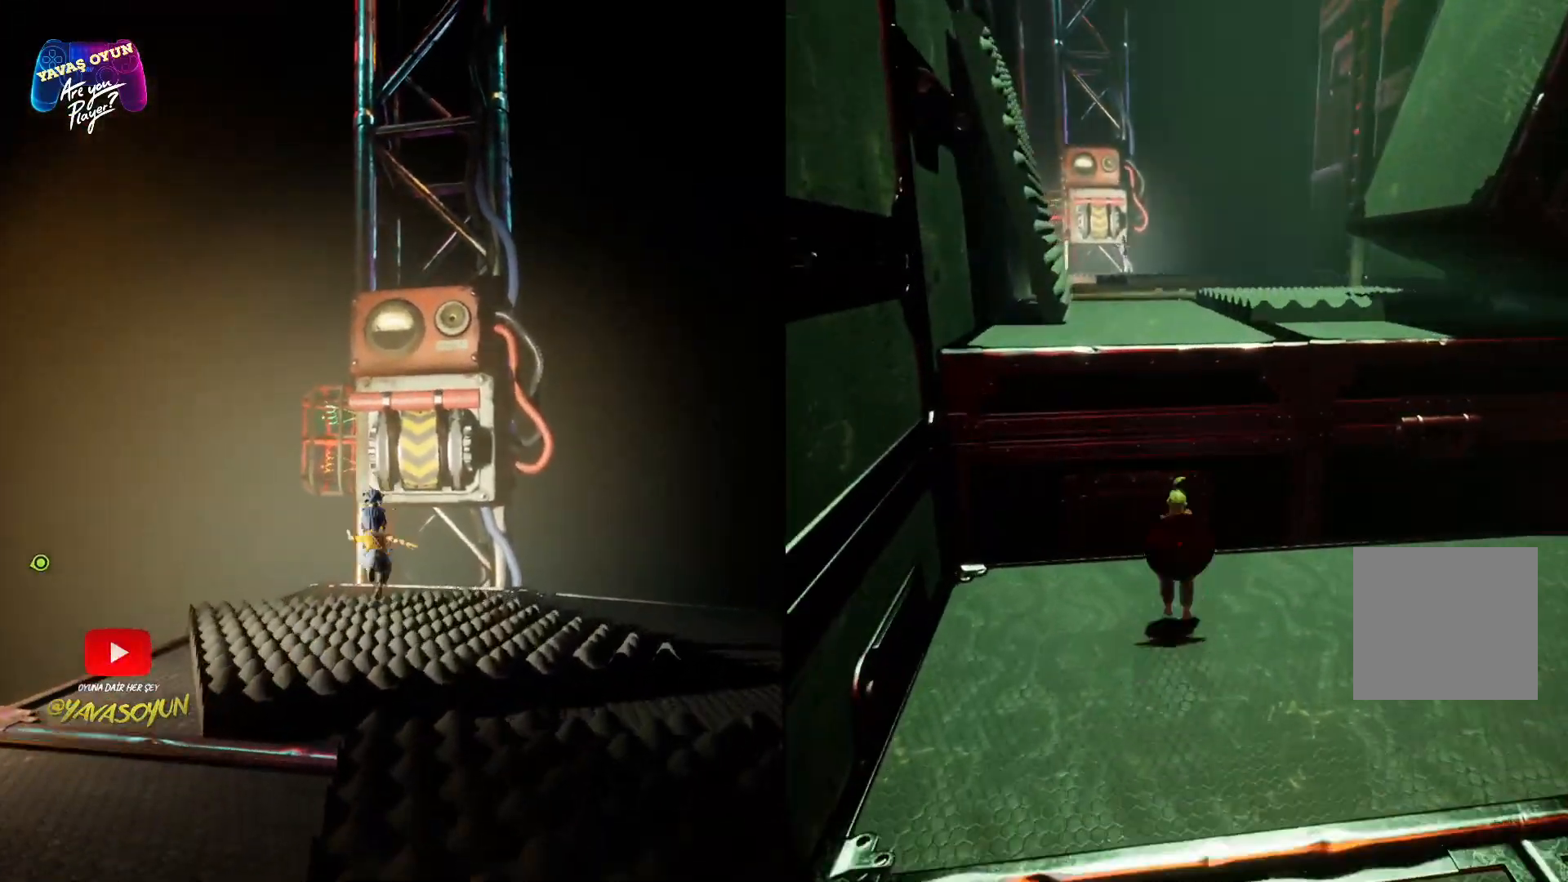
{"buttons": [], "left_stick": "up", "right_stick": "center", "events": [[133, "A", "up"], [217, "A", "down"], [467, "A", "up"]]}
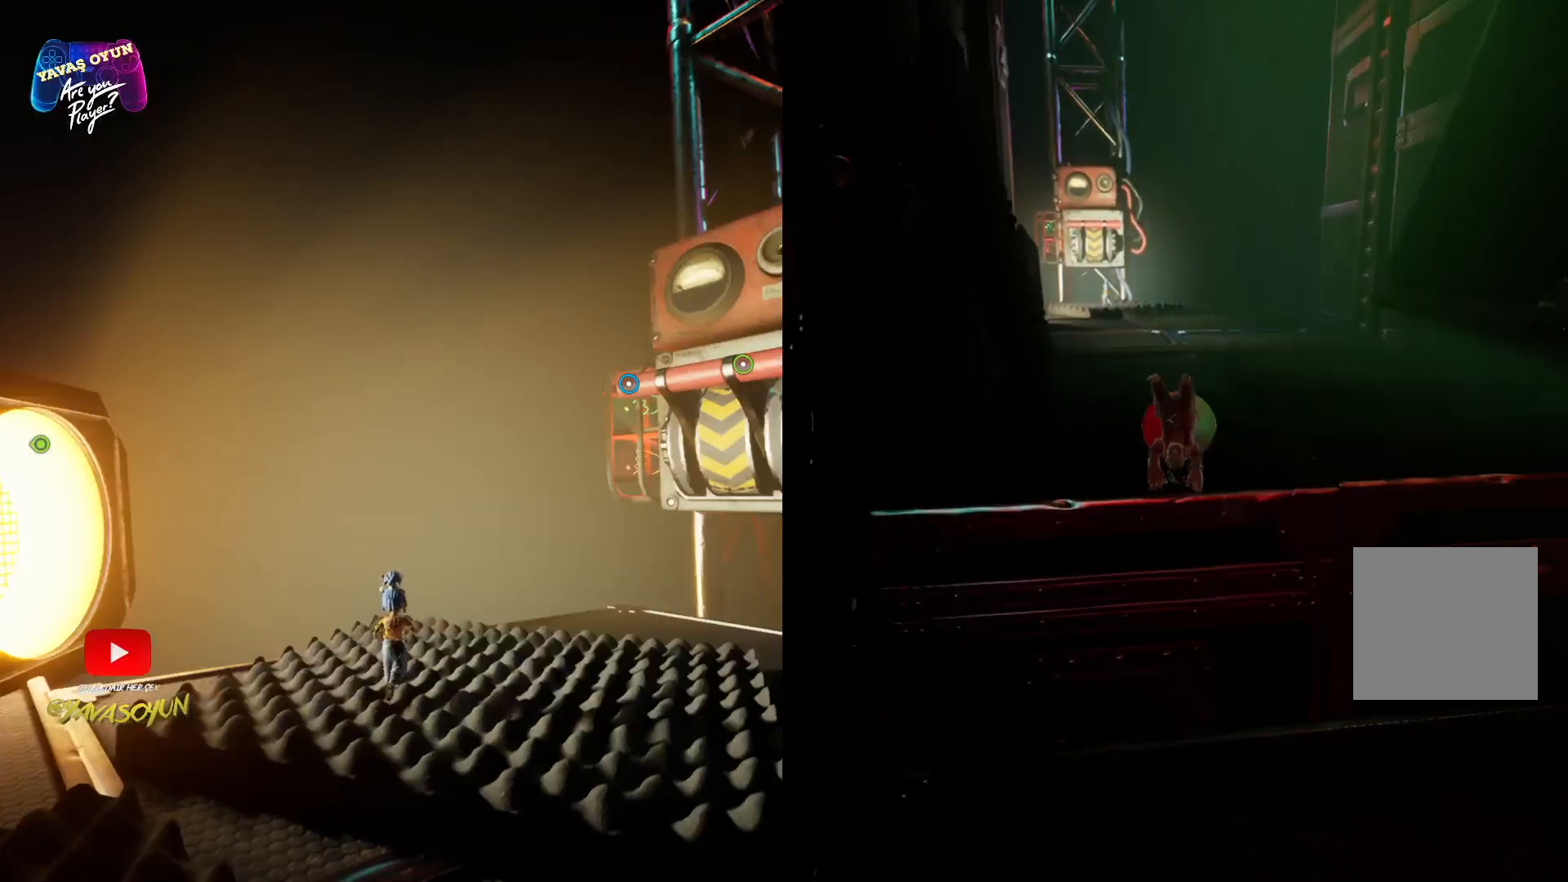
{"buttons": [], "left_stick": "up", "right_stick": "center", "events": [[33, "A", "down"], [67, "X", "down"], [283, "X", "up"], [450, "A", "up"]]}
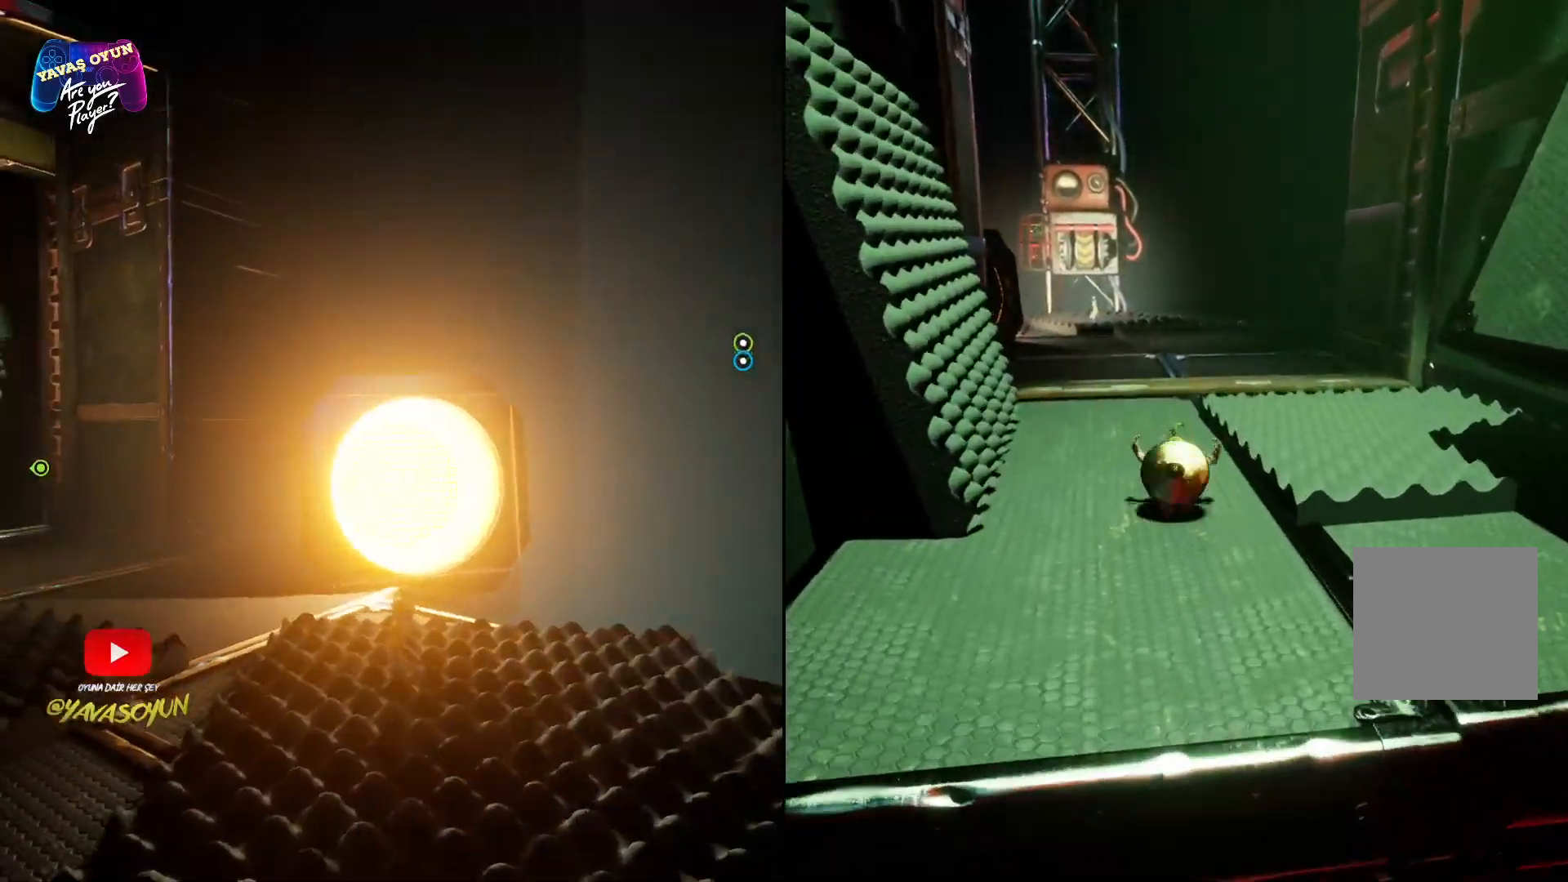
{"buttons": [], "left_stick": "up", "right_stick": "center", "events": []}
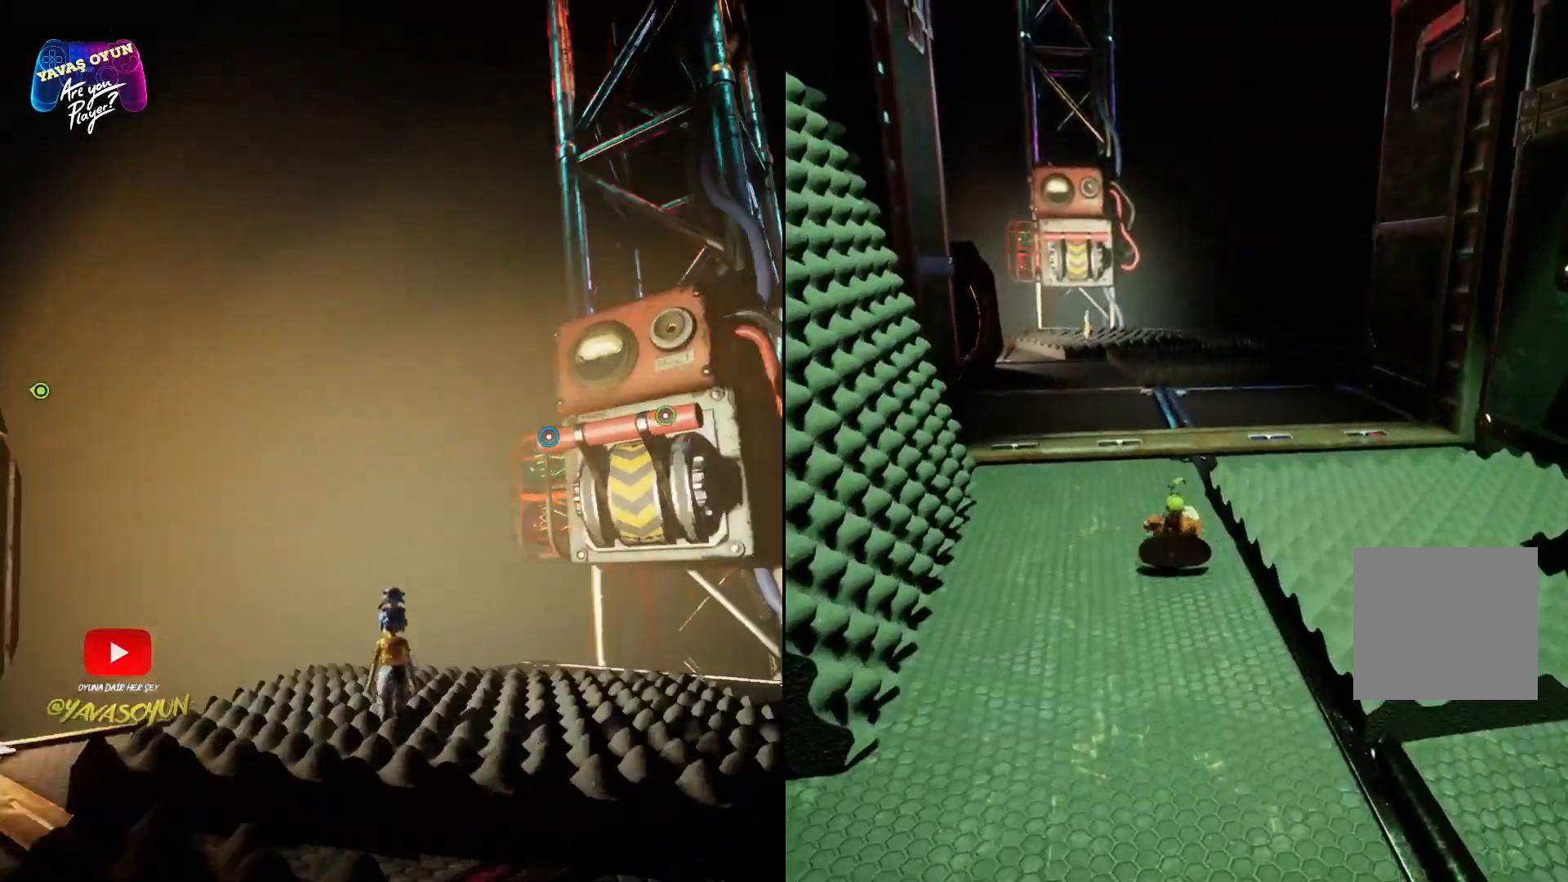
{"buttons": [], "left_stick": "up", "right_stick": "center", "events": [[183, "right_stick", "left"], [350, "right_stick", "center"]]}
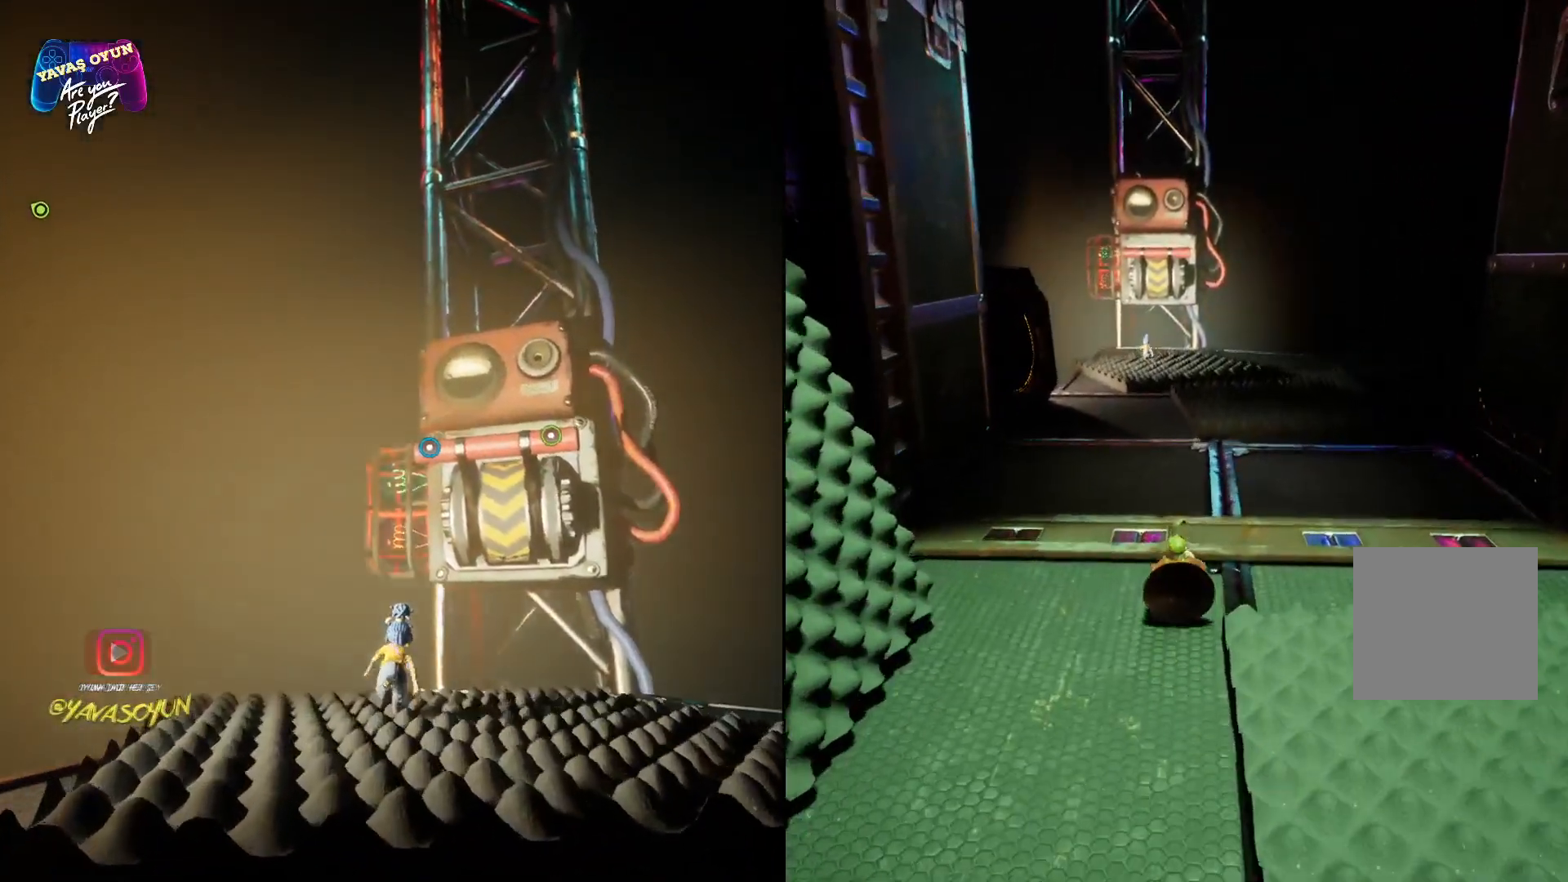
{"buttons": [], "left_stick": "up", "right_stick": "center", "events": []}
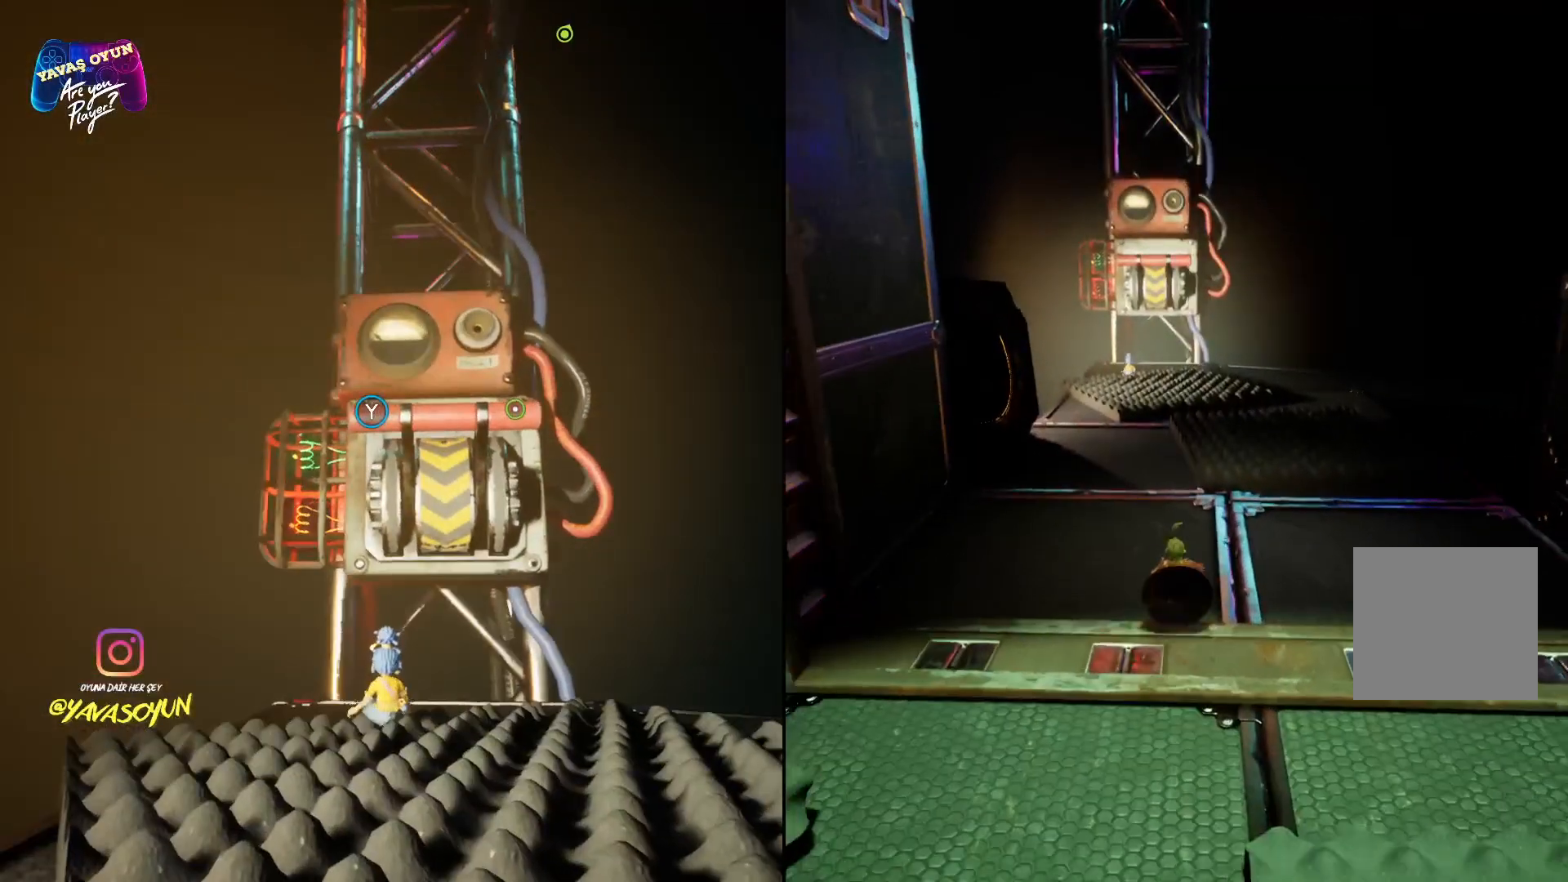
{"buttons": [], "left_stick": "up", "right_stick": "center", "events": []}
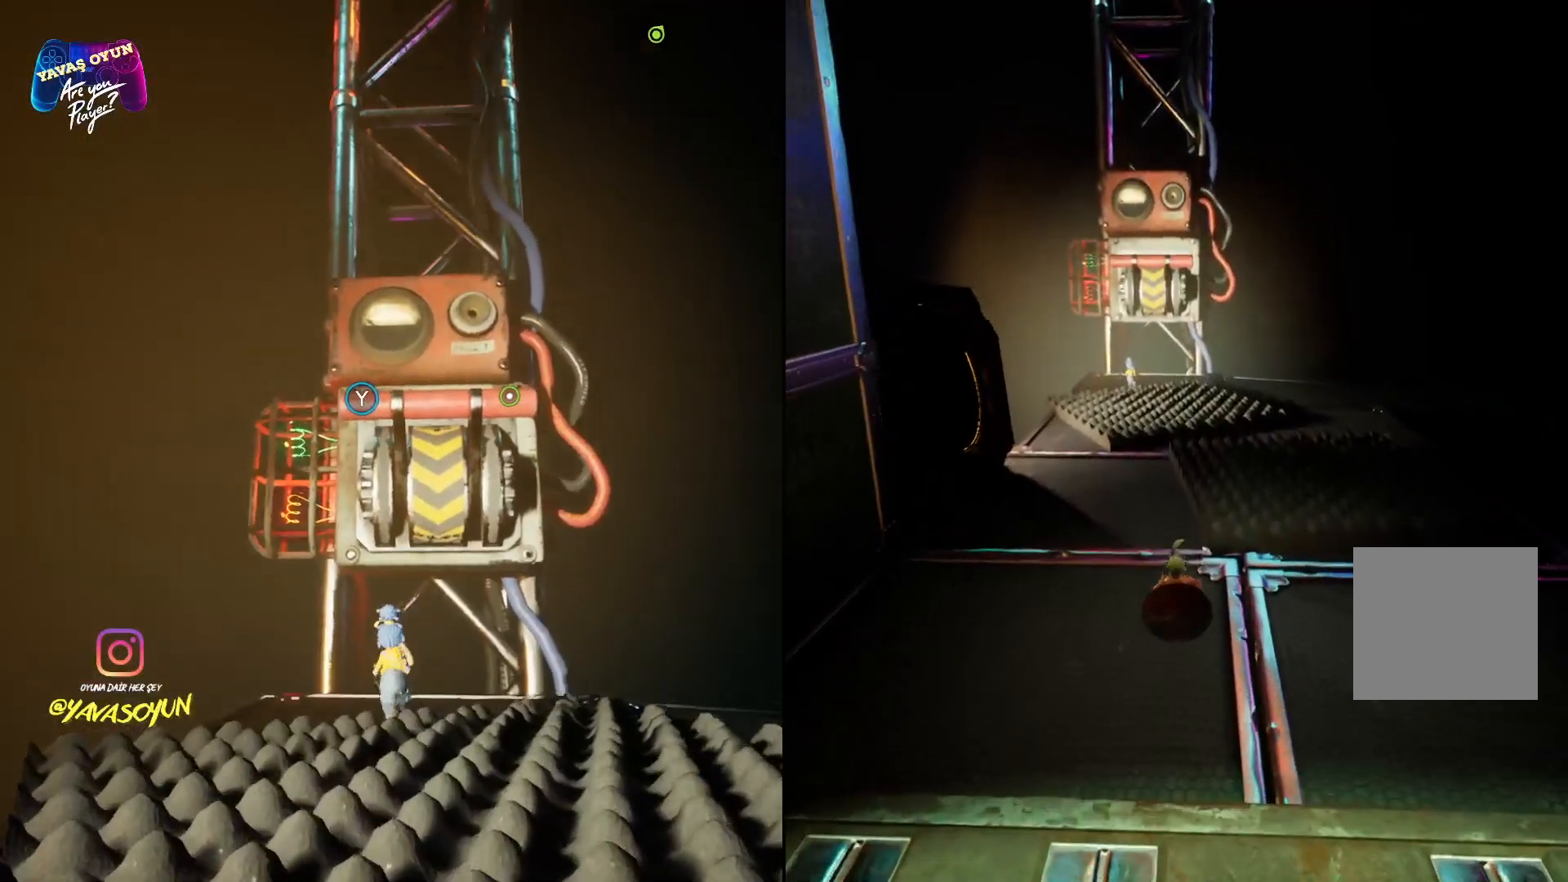
{"buttons": [], "left_stick": "up", "right_stick": "center", "events": []}
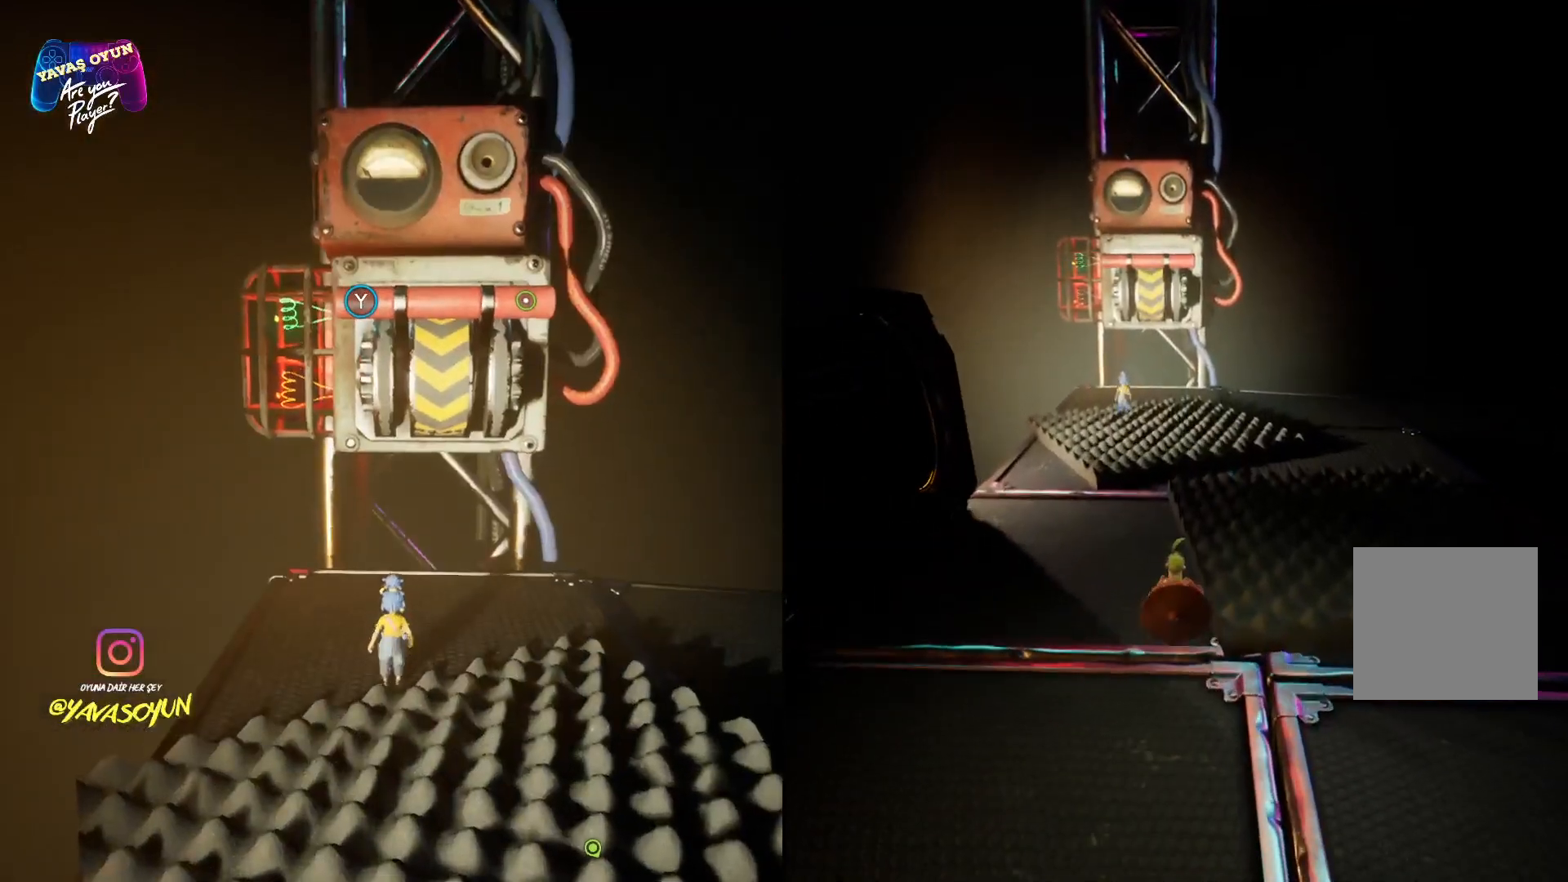
{"buttons": [], "left_stick": "up", "right_stick": "center", "events": []}
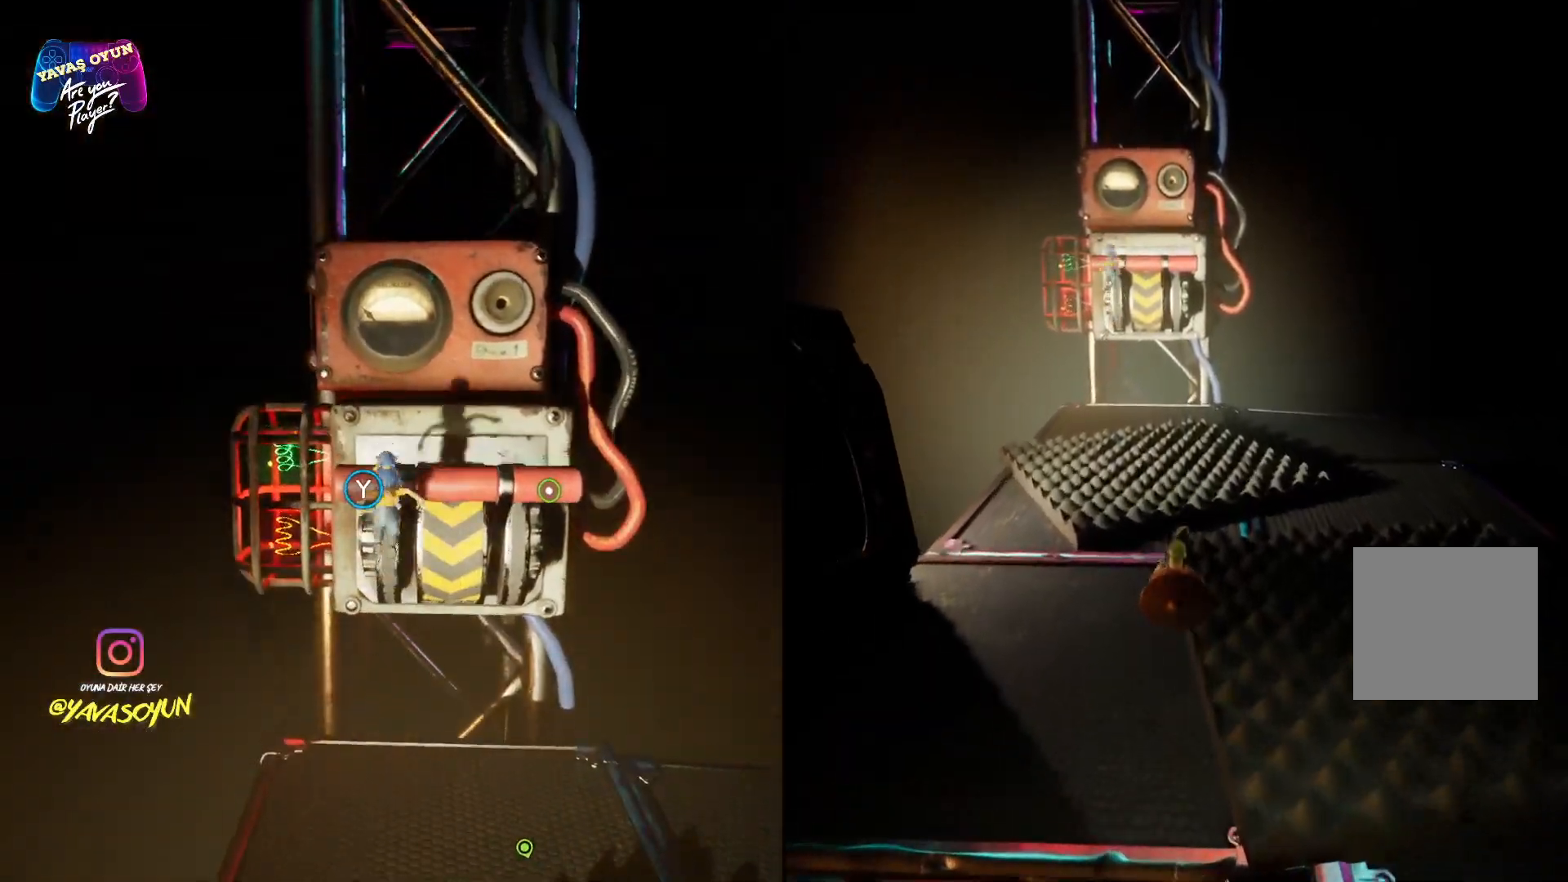
{"buttons": [], "left_stick": "up", "right_stick": "center", "events": []}
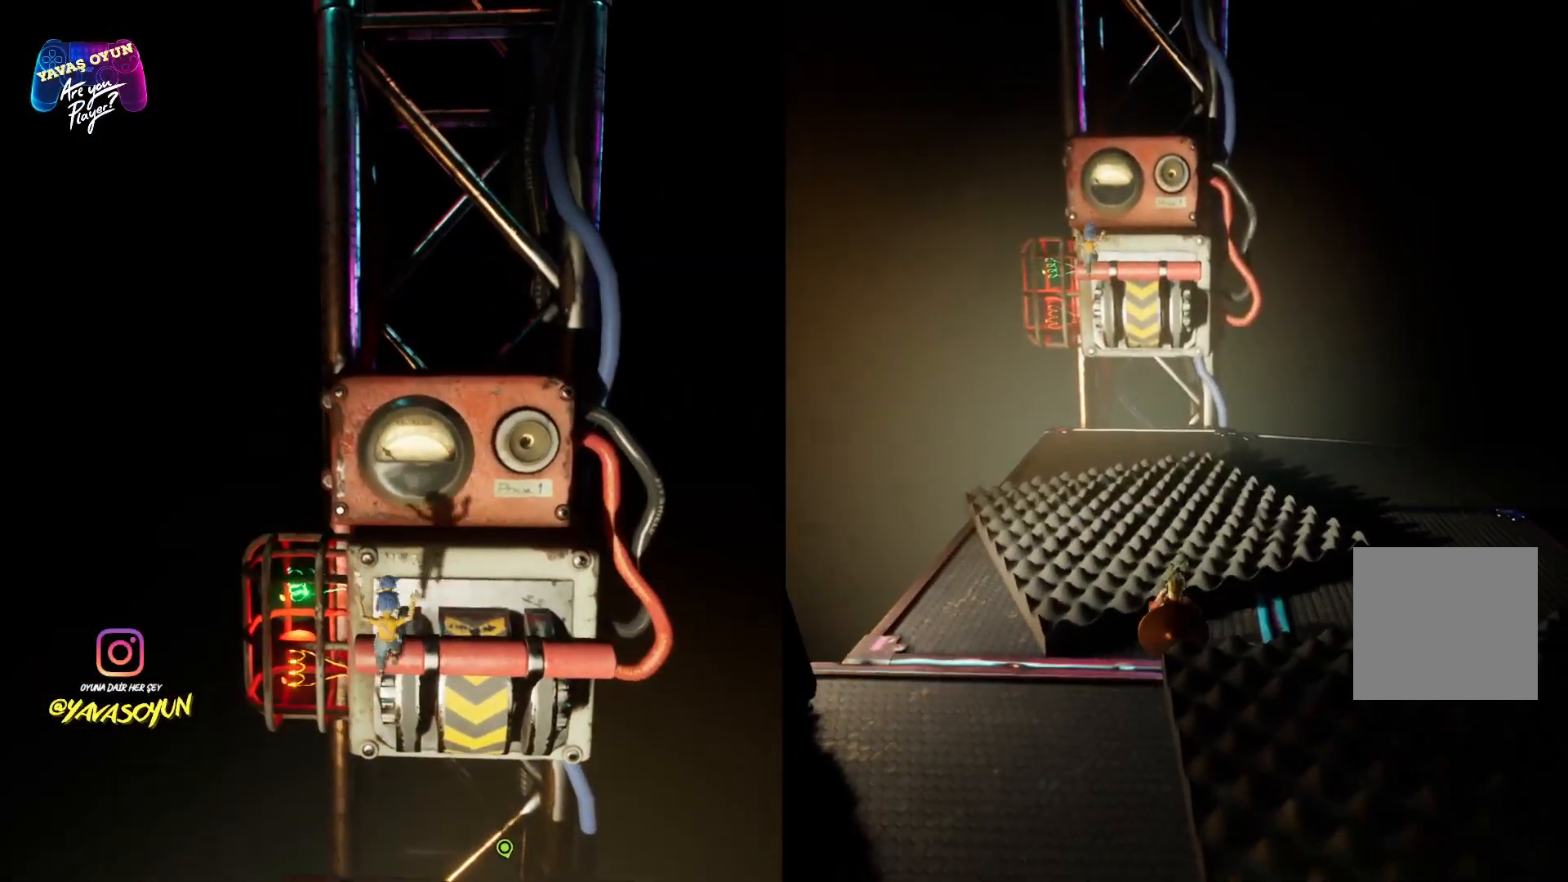
{"buttons": [], "left_stick": "up", "right_stick": "center", "events": []}
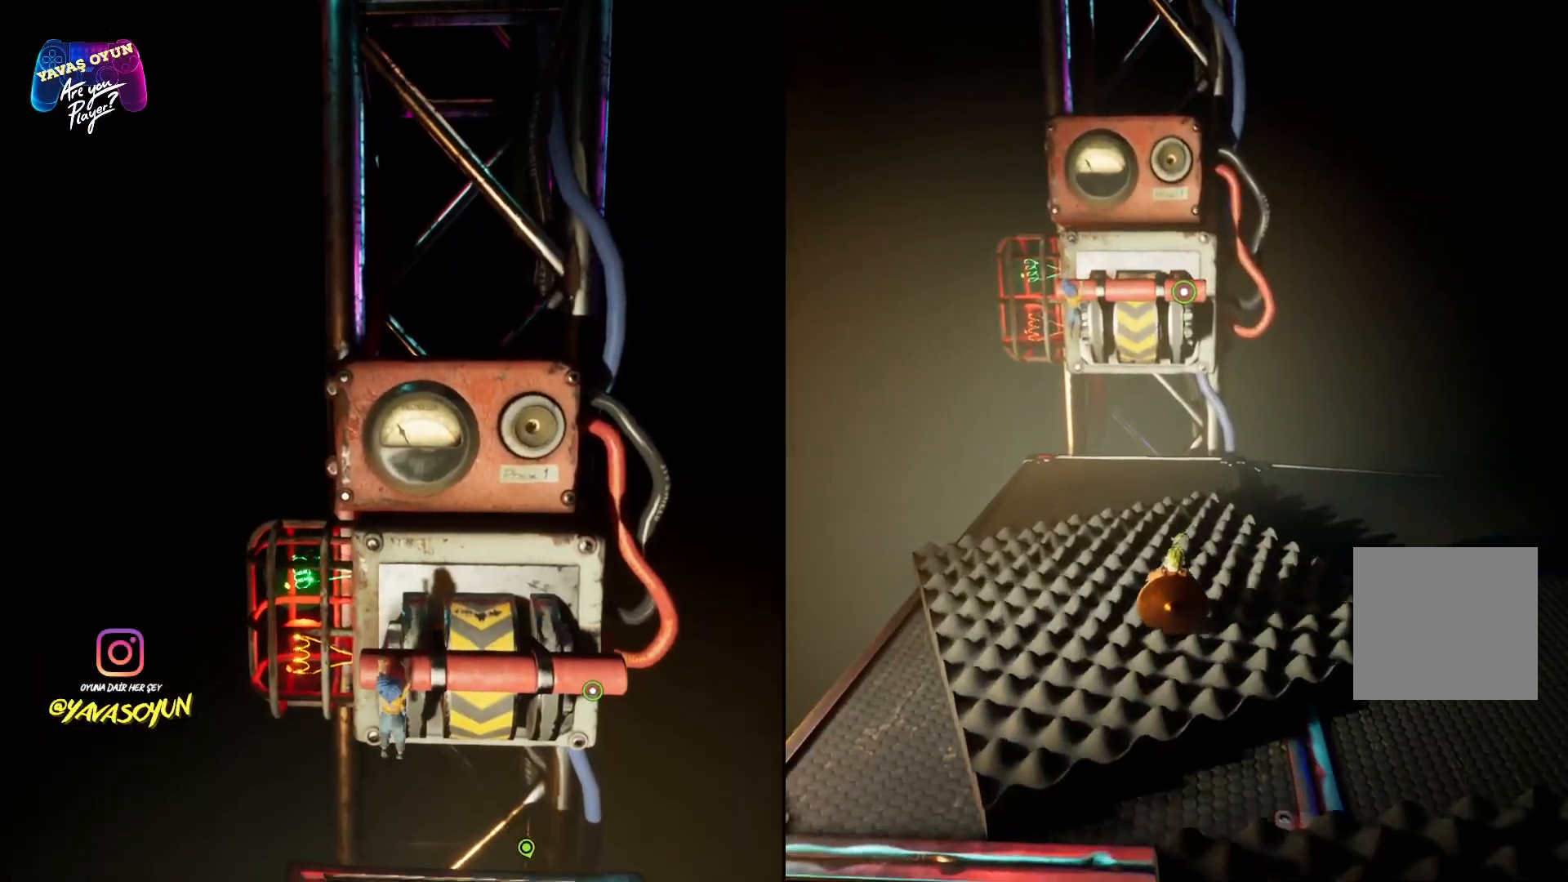
{"buttons": [], "left_stick": "up", "right_stick": "center", "events": []}
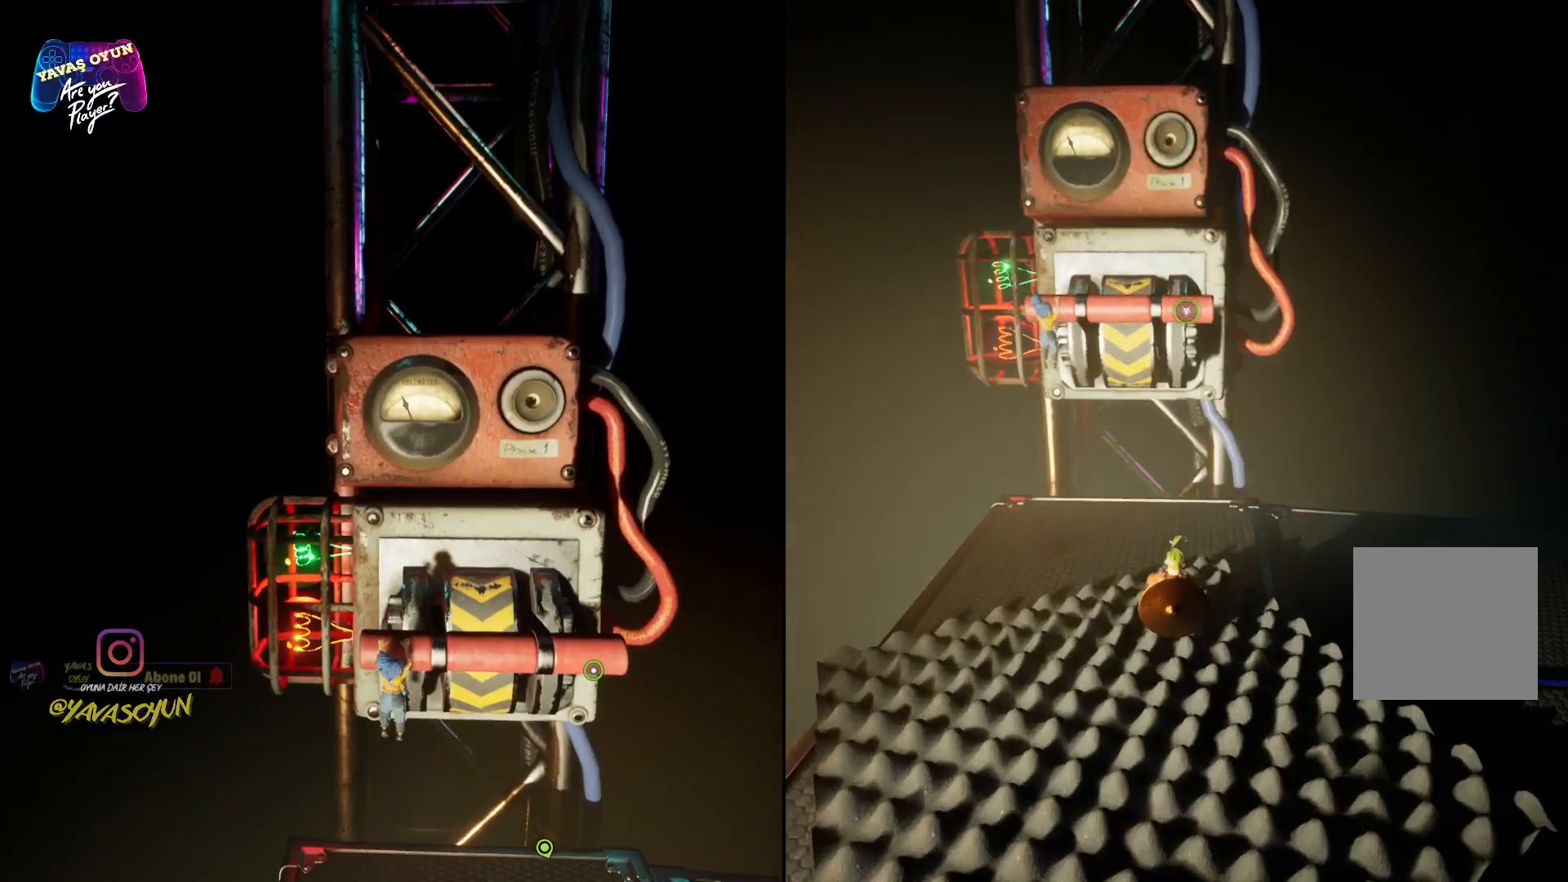
{"buttons": [], "left_stick": "up", "right_stick": "center", "events": [[300, "Y", "down"], [467, "Y", "up"]]}